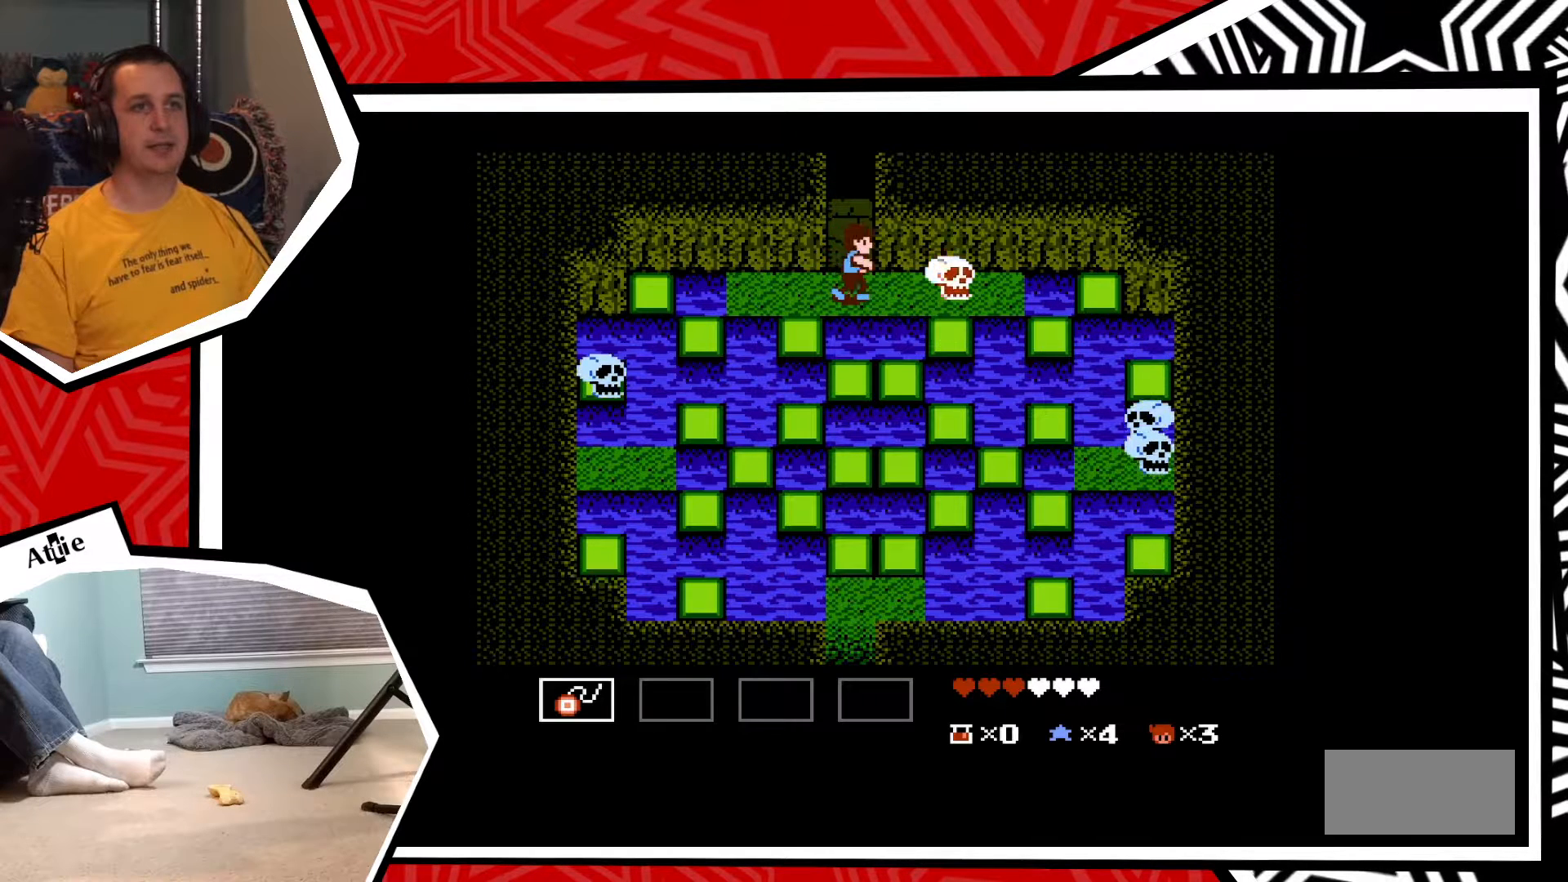
Gameplay with a controller (Nintendo layout); each line is a JSON object with the inputs held at the frame after it. "events" lists button and stick changes between this image and that frame as [ms after this image, input, new state], when the widget could be followed in between. Not read: L3 R3.
{"buttons": ["Y"], "events": [[50, "Y", "up"], [117, "Y", "down"], [200, "Y", "up"], [250, "Y", "down"], [350, "Y", "up"], [417, "Y", "down"]]}
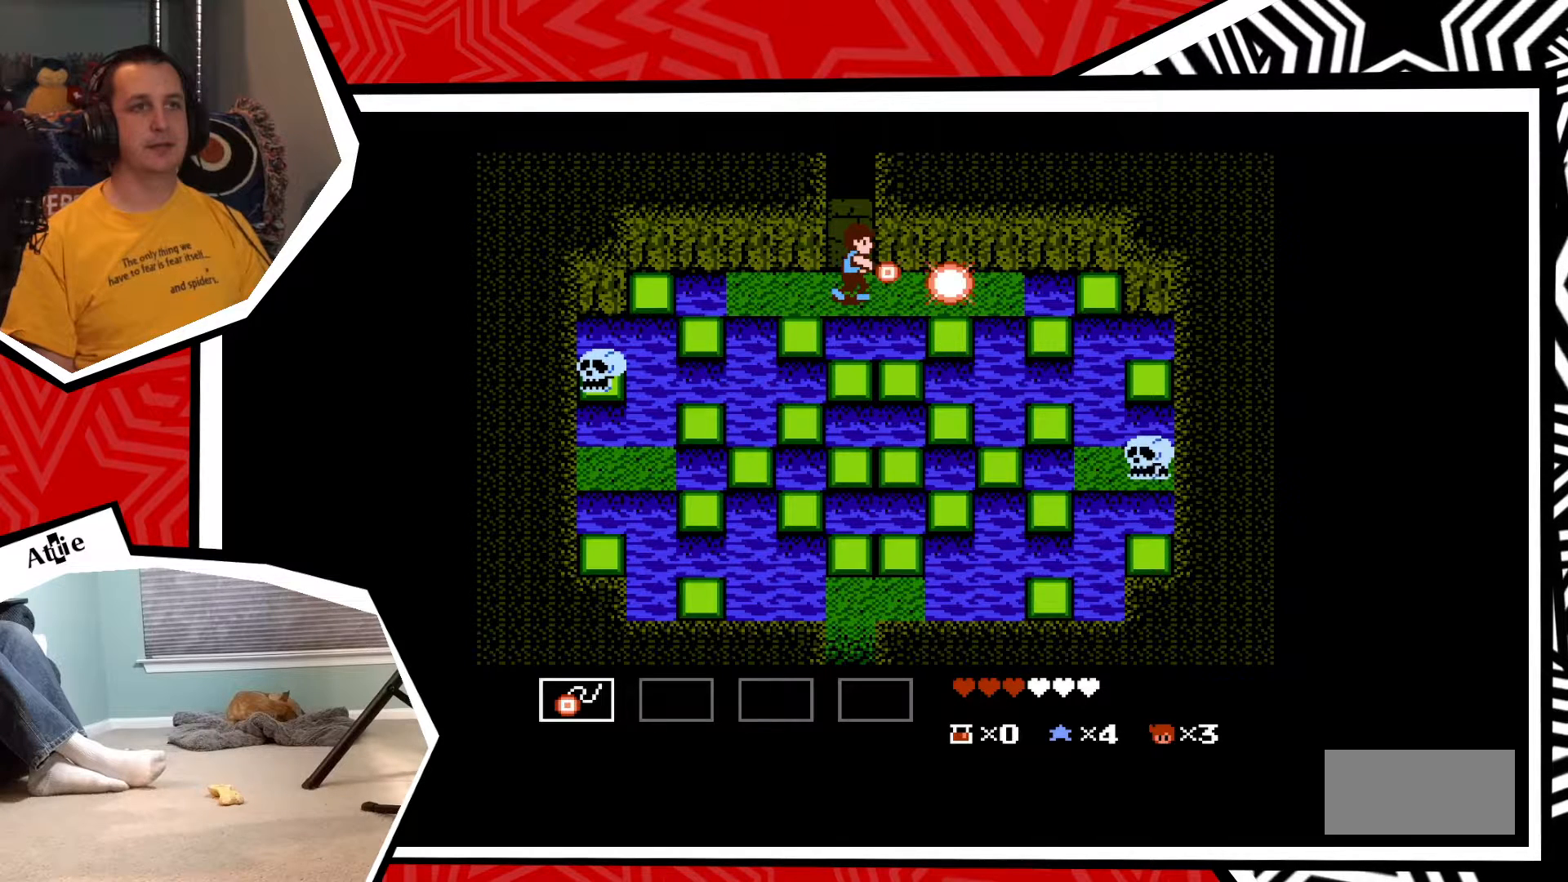
{"buttons": [], "events": [[17, "Y", "up"]]}
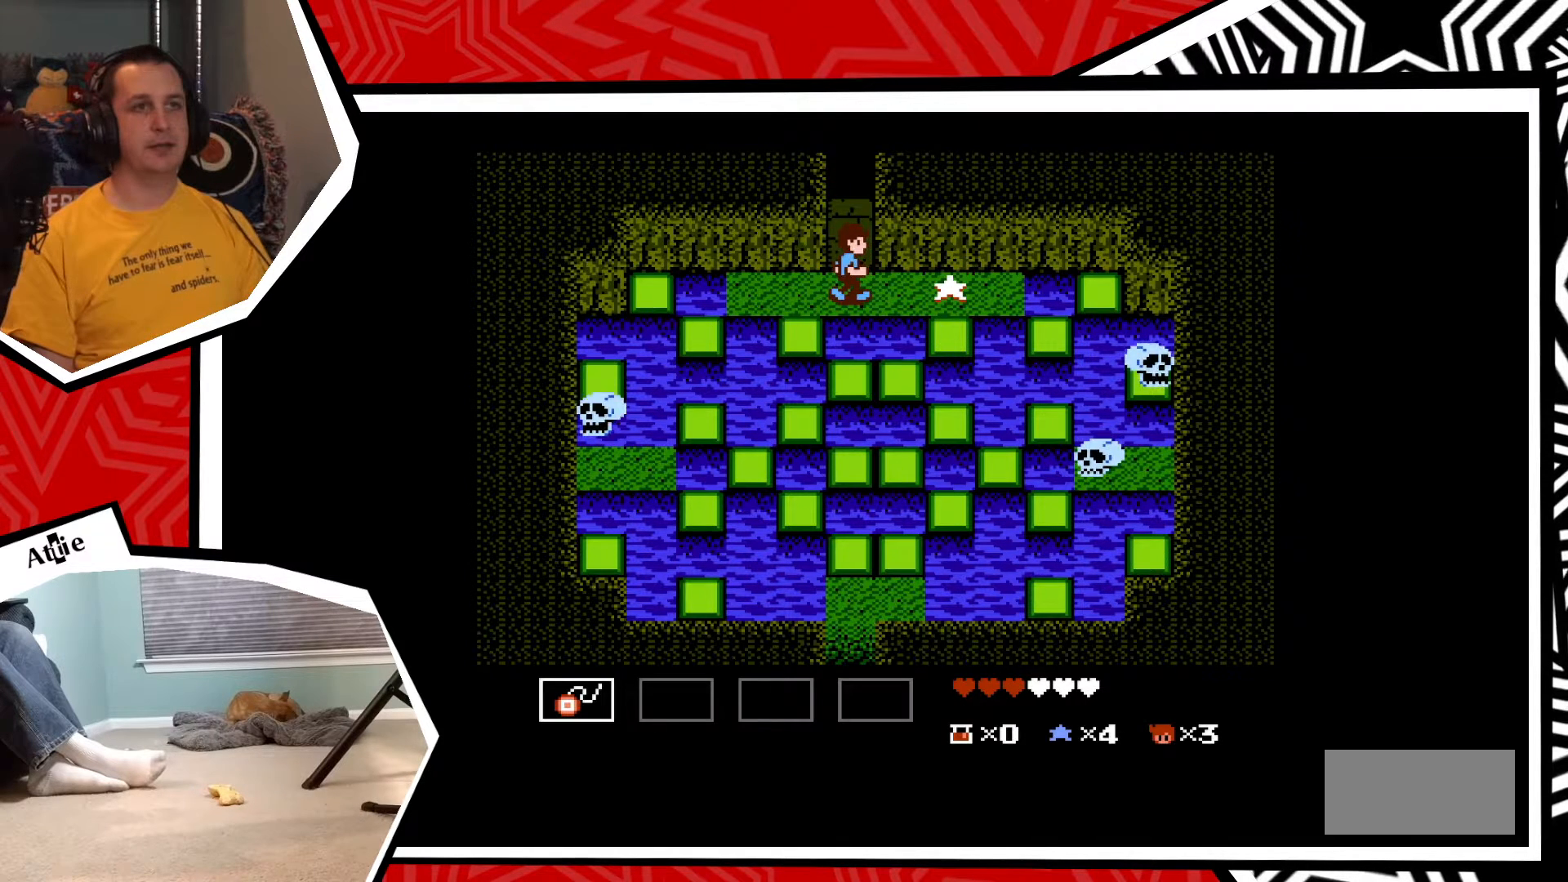
{"buttons": ["DPAD_RIGHT"], "events": [[67, "DPAD_RIGHT", "down"]]}
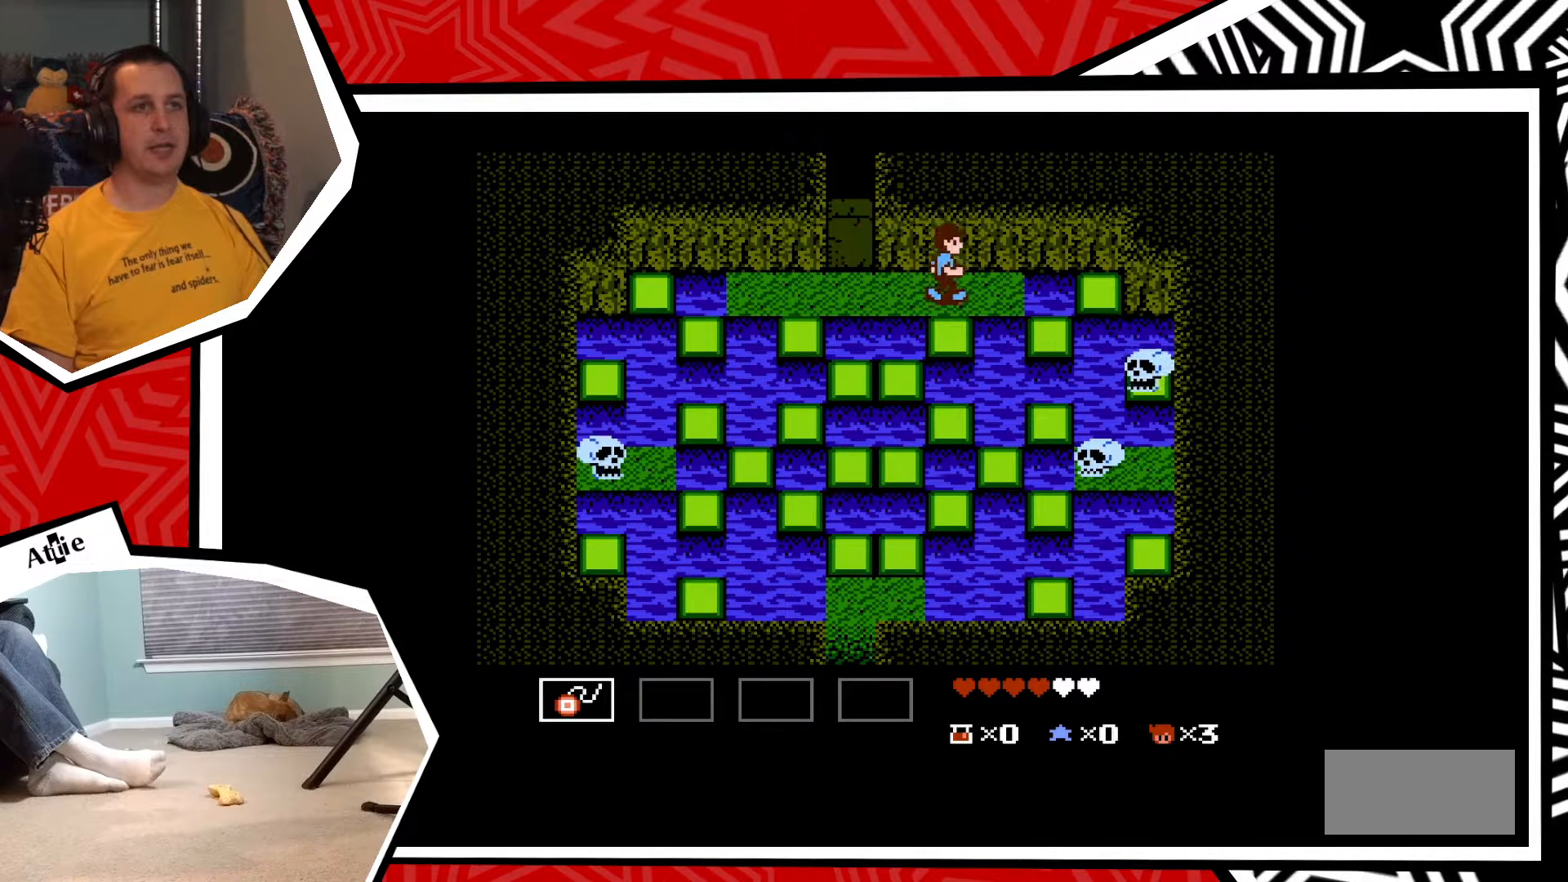
{"buttons": [], "events": [[33, "DPAD_RIGHT", "up"]]}
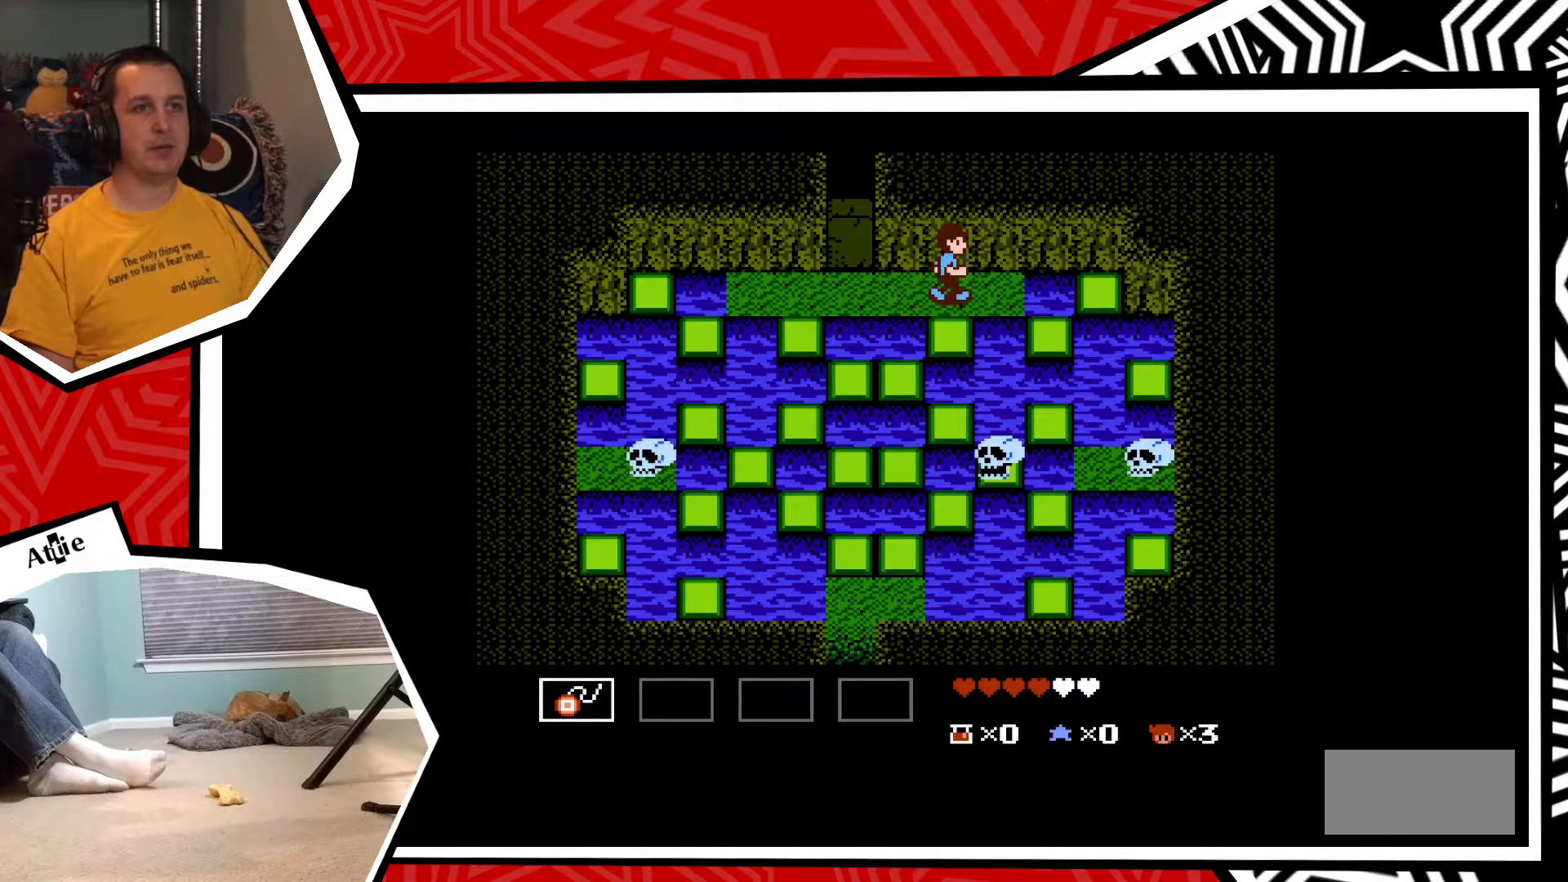
{"buttons": ["B", "DPAD_DOWN"], "events": [[367, "DPAD_DOWN", "down"], [450, "B", "down"]]}
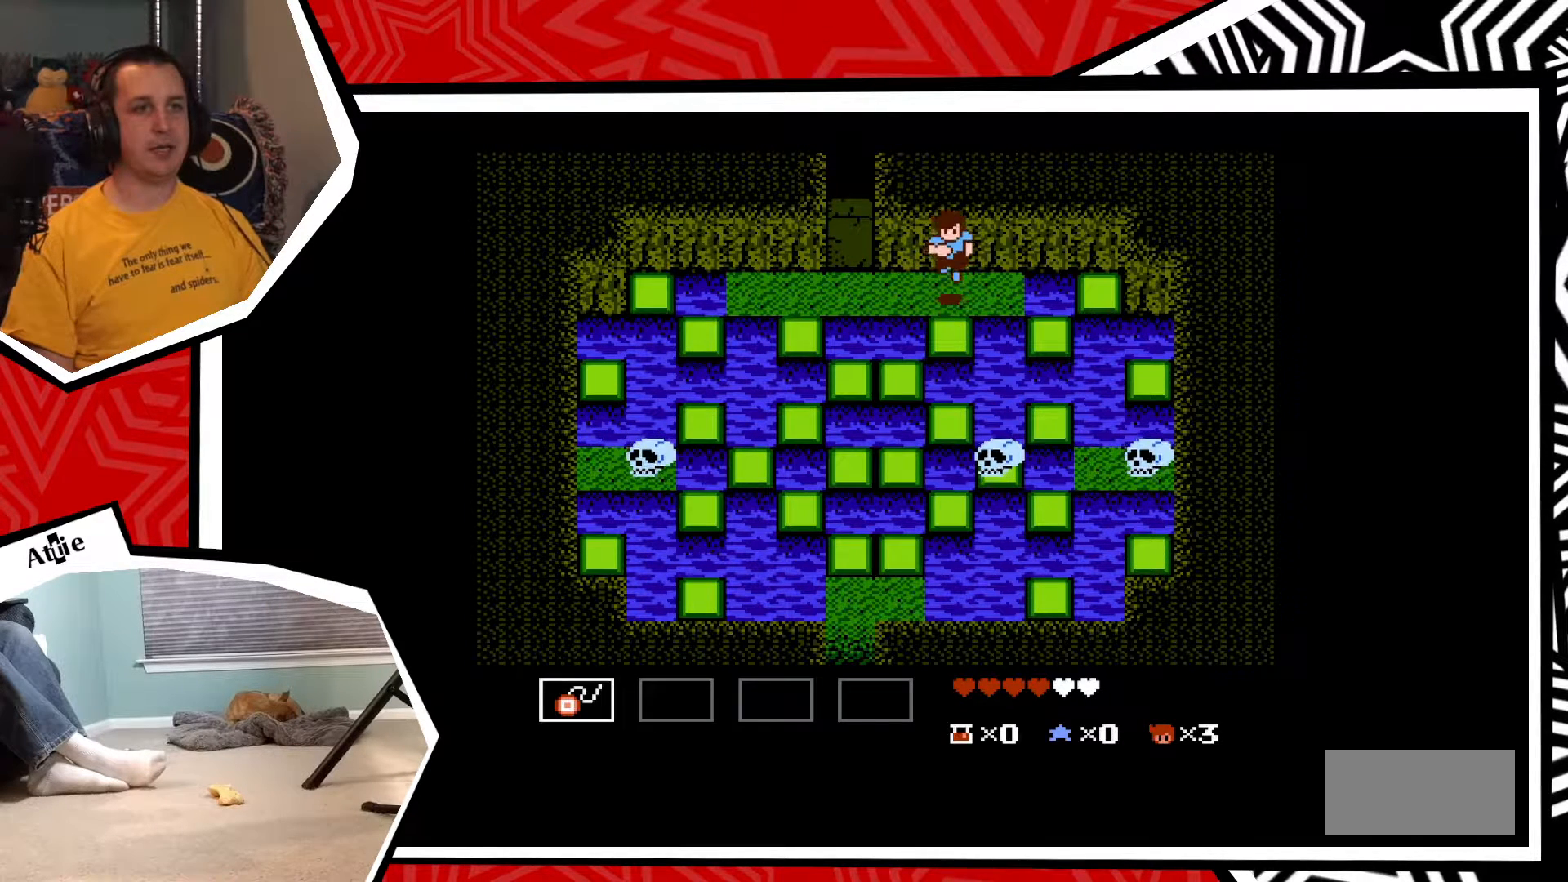
{"buttons": [], "events": [[100, "B", "up"], [250, "DPAD_DOWN", "up"]]}
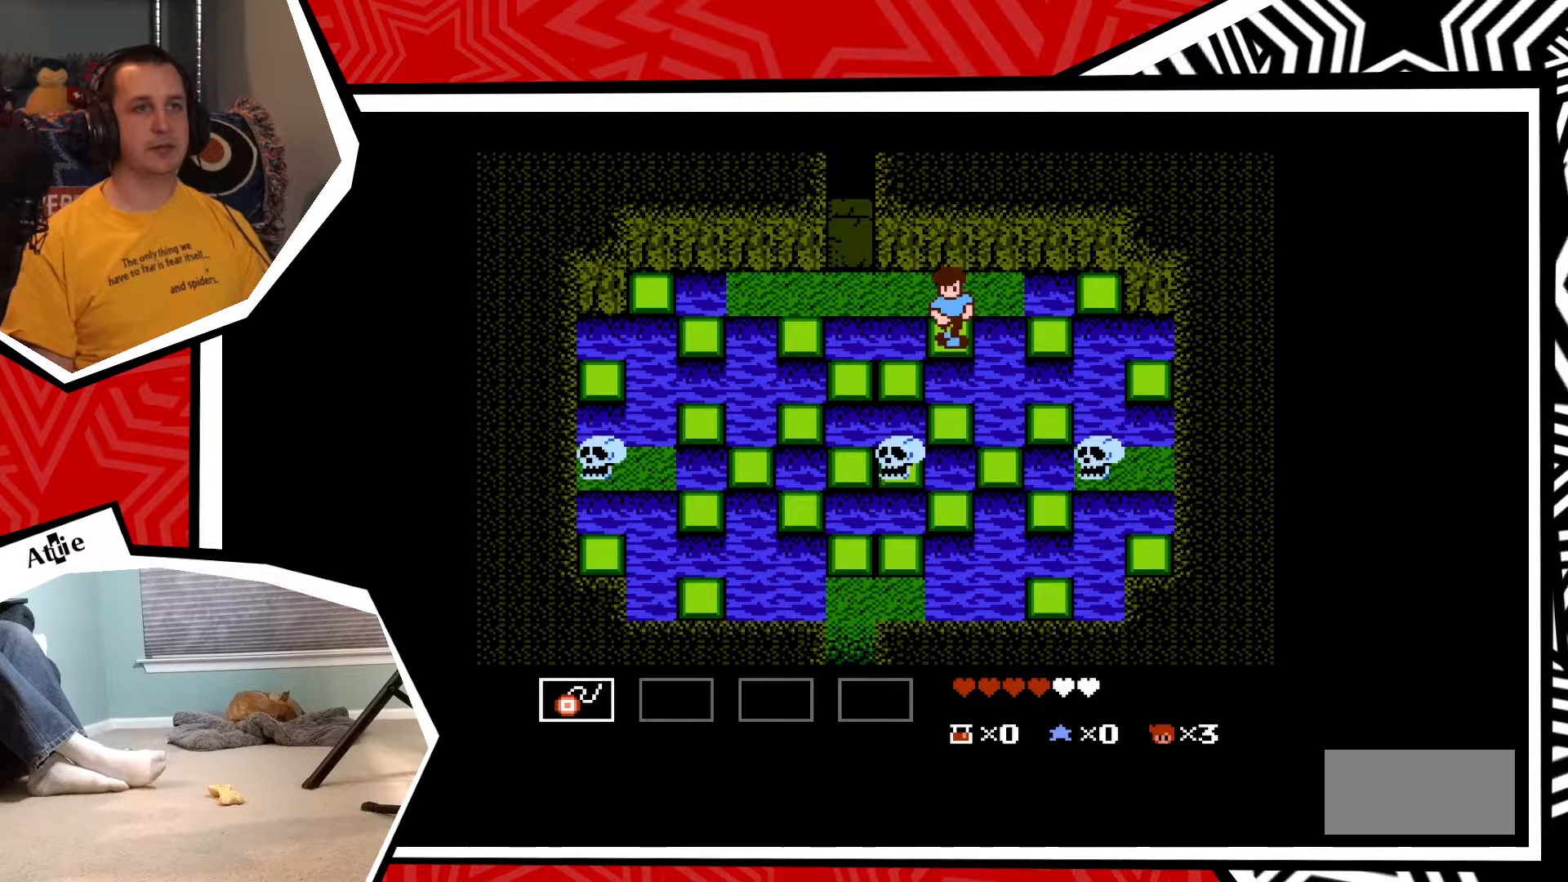
{"buttons": ["B", "DPAD_UP"], "events": [[317, "DPAD_UP", "down"], [400, "B", "down"]]}
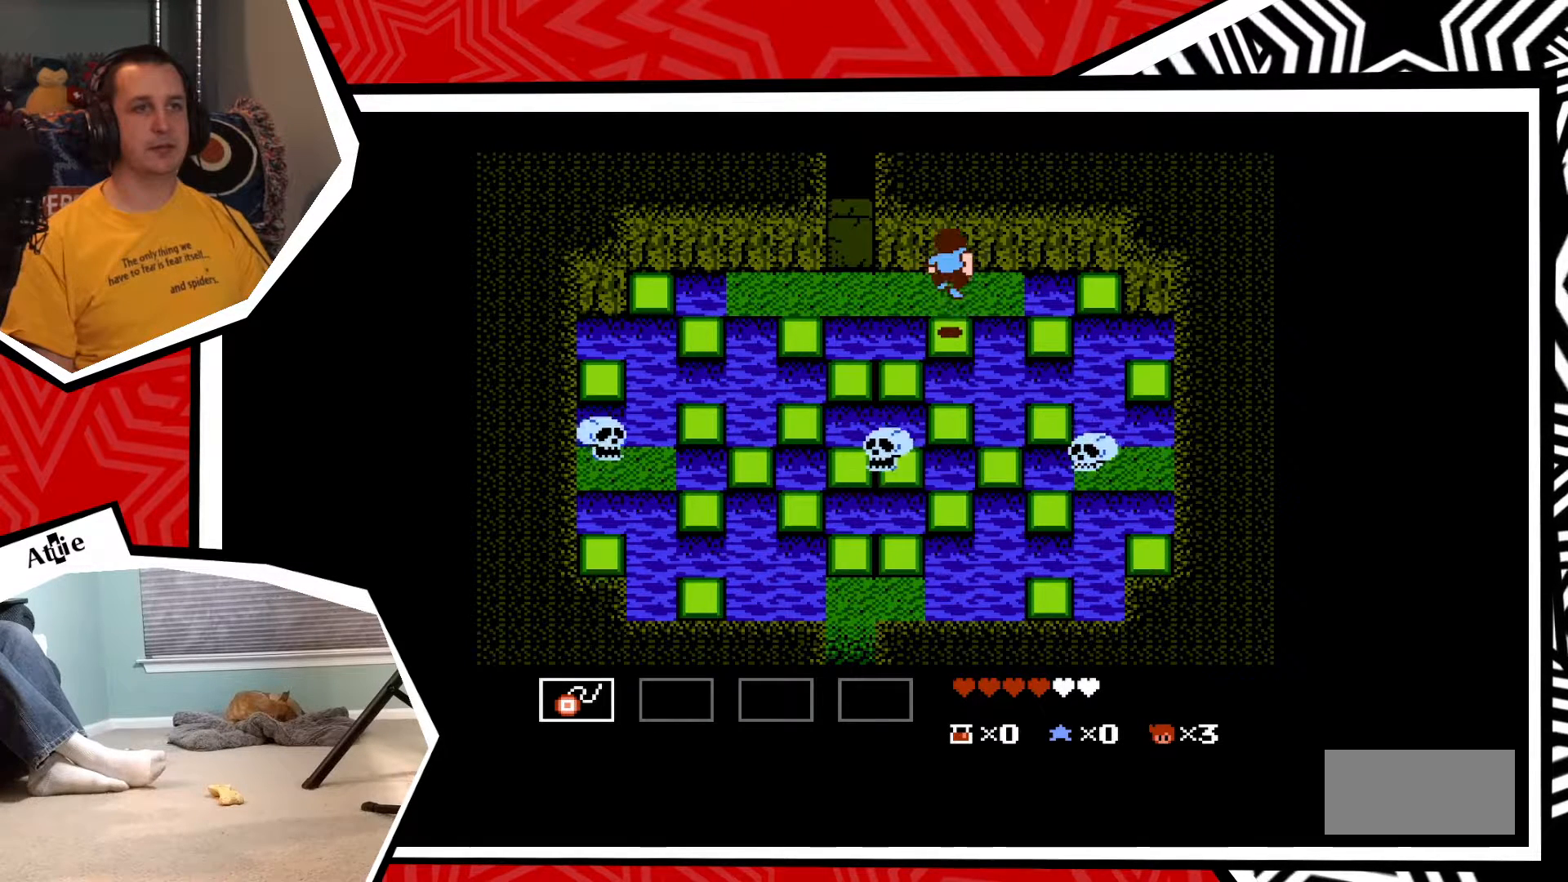
{"buttons": ["DPAD_LEFT"], "events": [[83, "B", "up"], [133, "DPAD_UP", "up"], [467, "DPAD_LEFT", "down"]]}
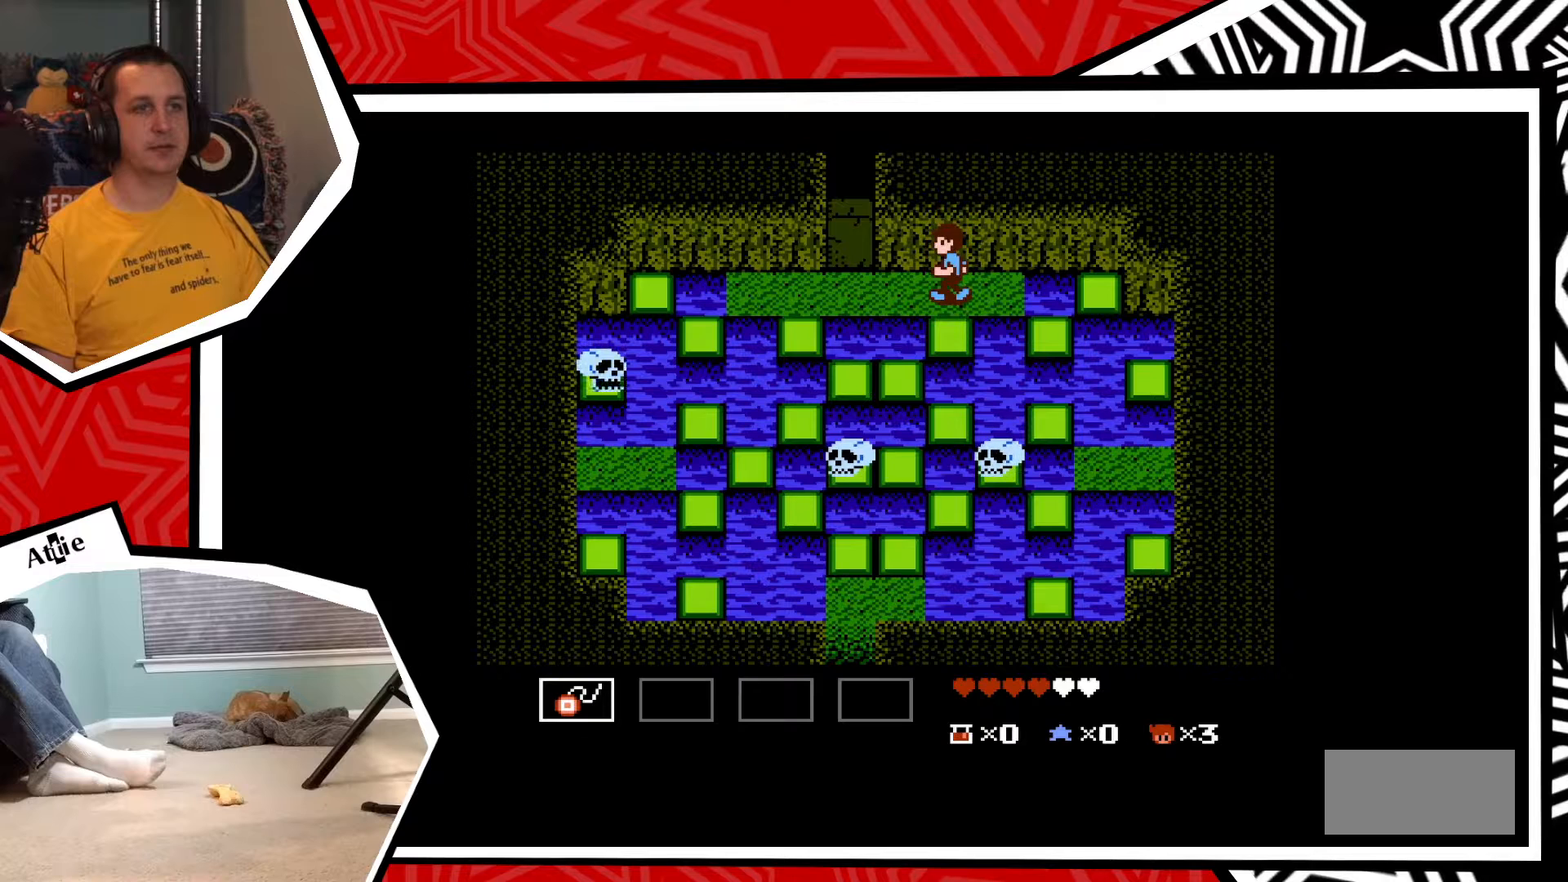
{"buttons": [], "events": [[100, "B", "down"], [267, "B", "up"], [400, "DPAD_LEFT", "up"]]}
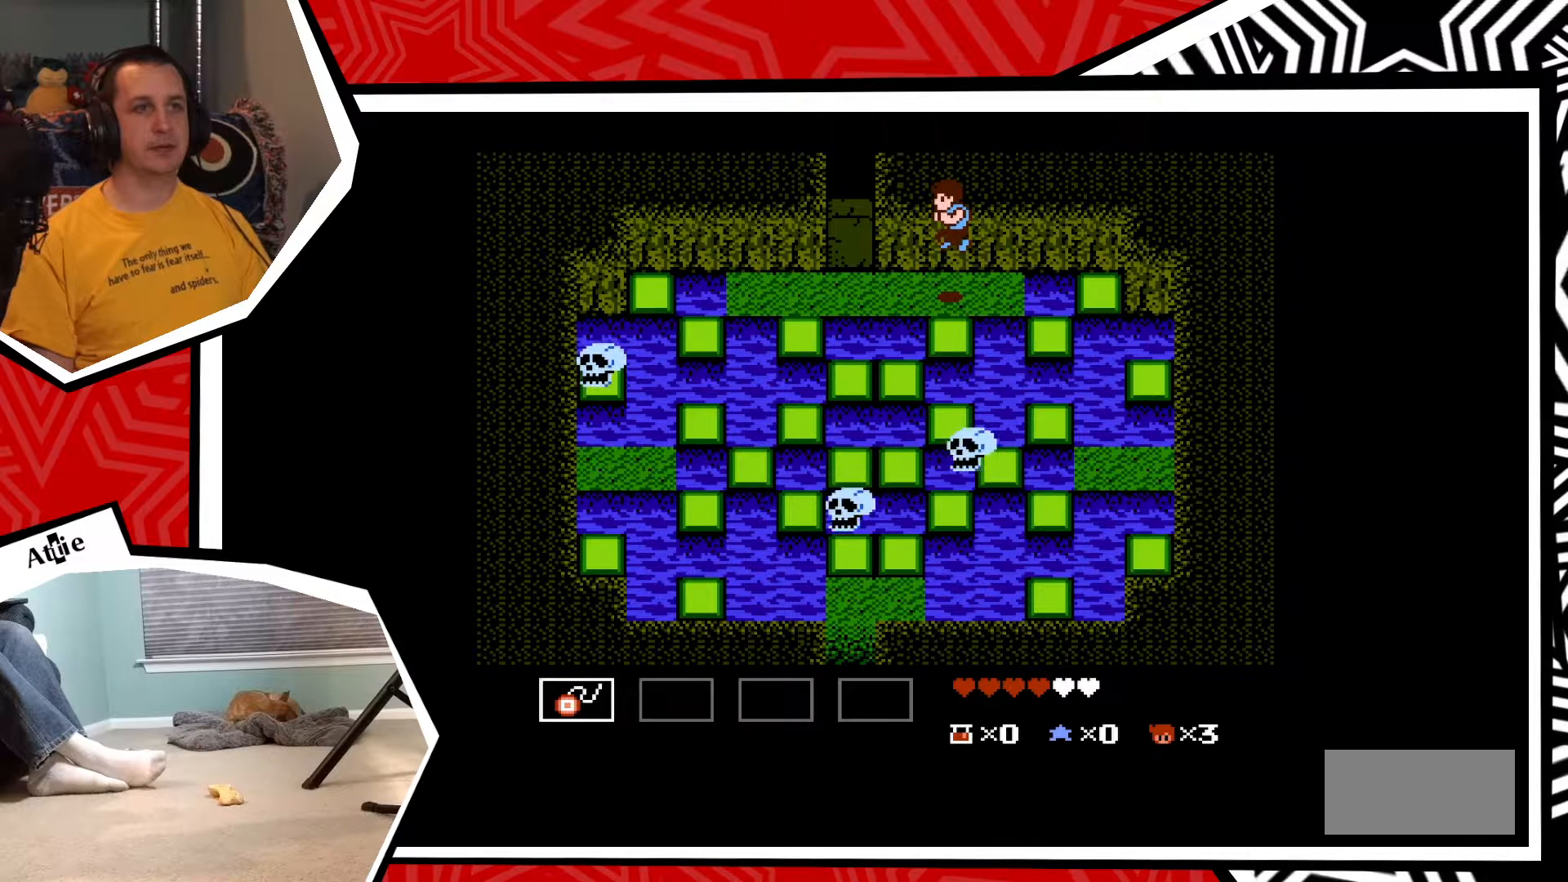
{"buttons": [], "events": [[150, "DPAD_LEFT", "down"], [500, "DPAD_LEFT", "up"]]}
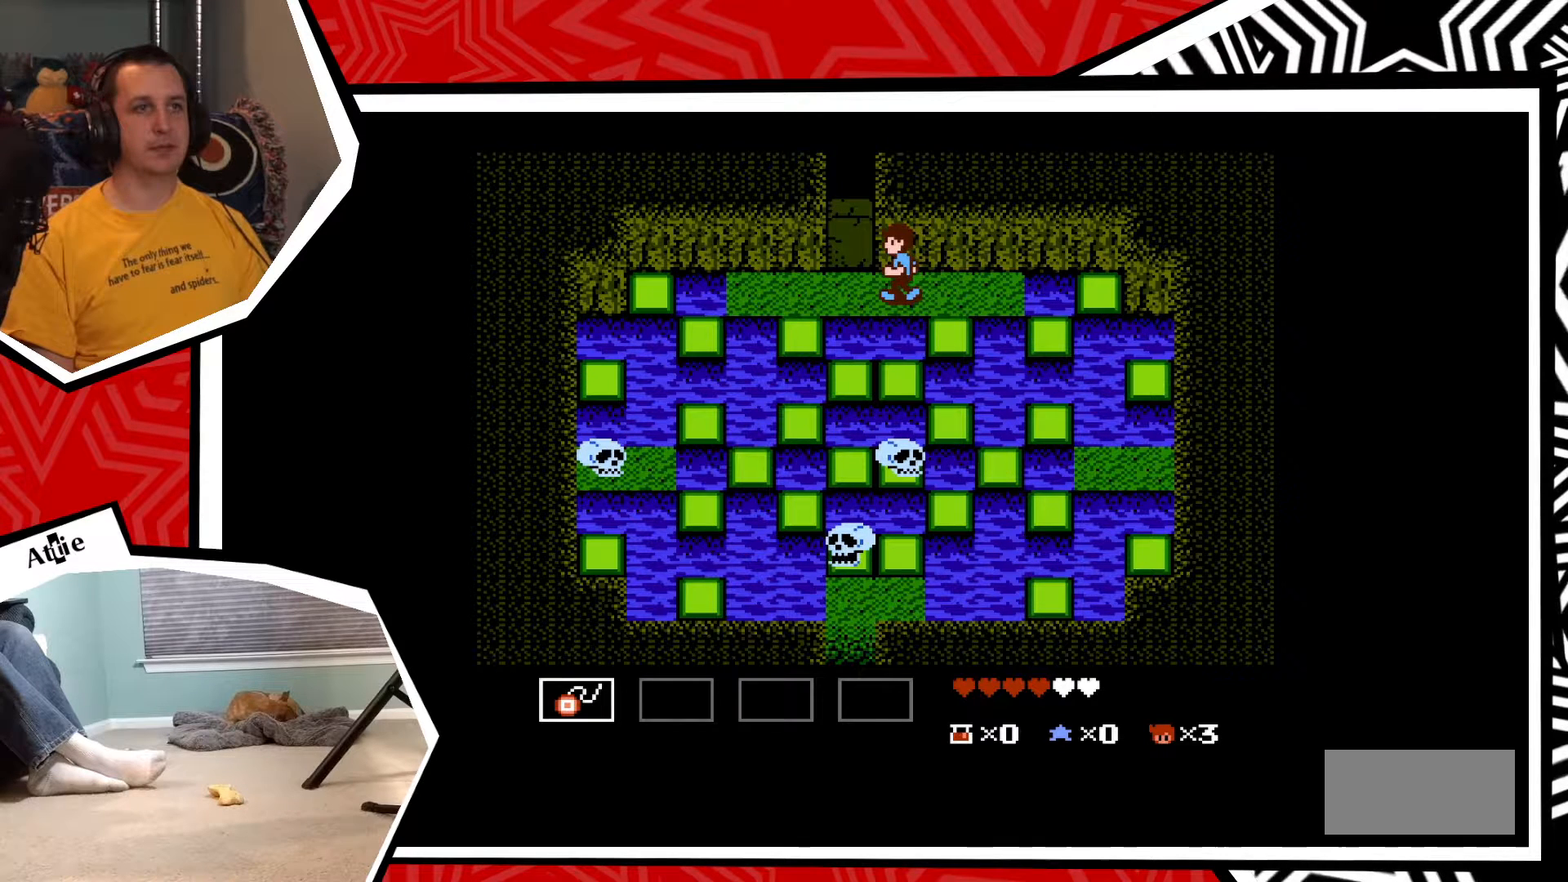
{"buttons": [], "events": [[117, "DPAD_DOWN", "down"], [217, "B", "down"], [317, "B", "up"], [383, "DPAD_DOWN", "up"], [433, "Y", "down"], [500, "Y", "up"]]}
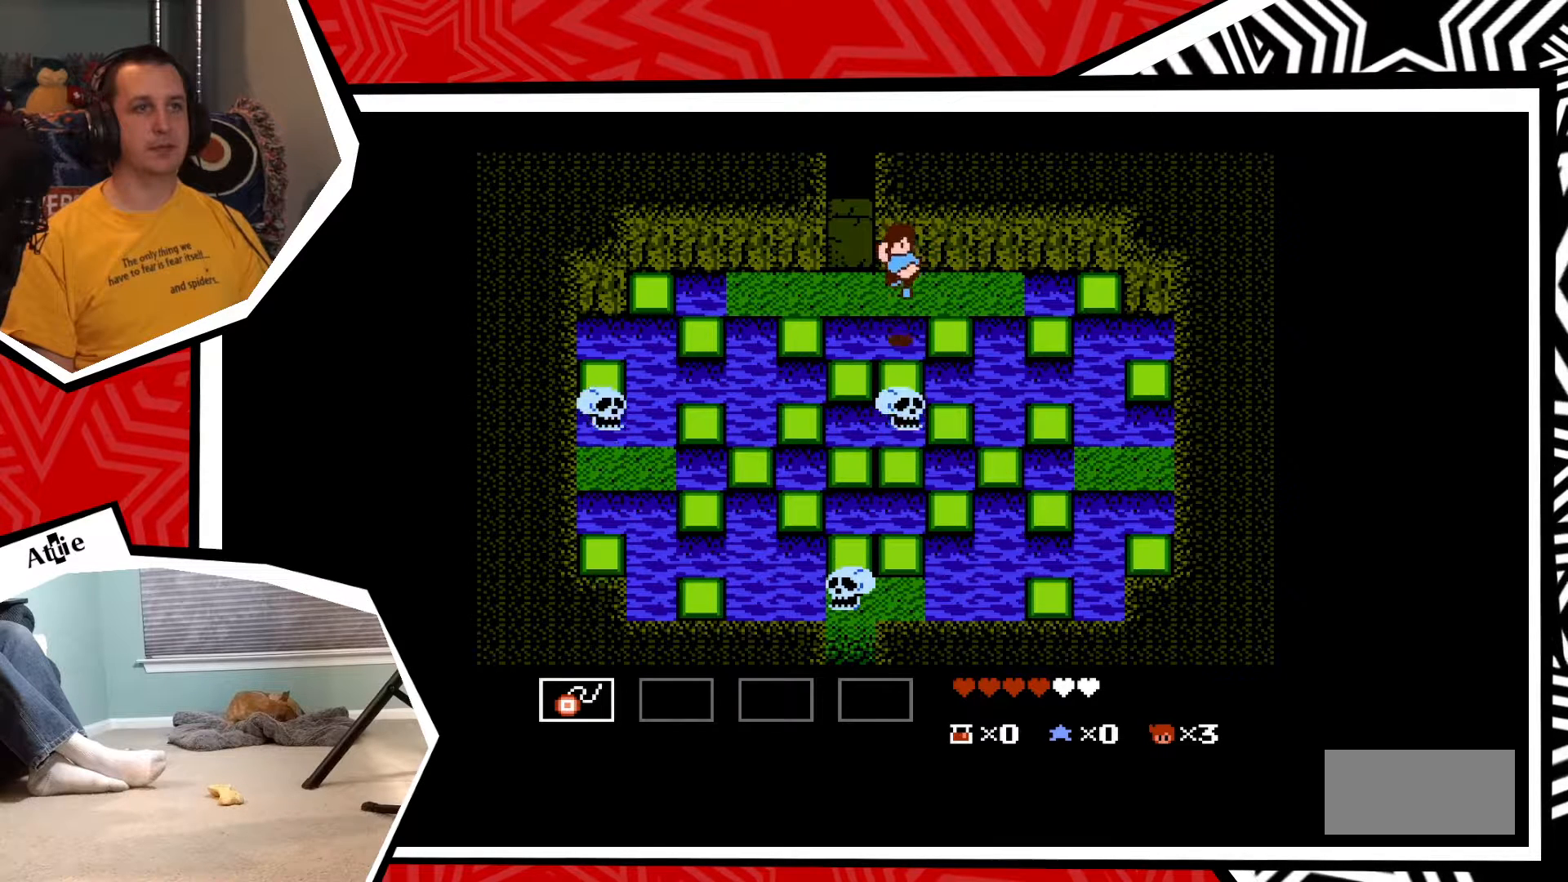
{"buttons": ["Y"], "events": [[67, "Y", "down"], [167, "Y", "up"], [217, "Y", "down"], [283, "Y", "up"], [350, "Y", "down"], [433, "Y", "up"], [500, "Y", "down"]]}
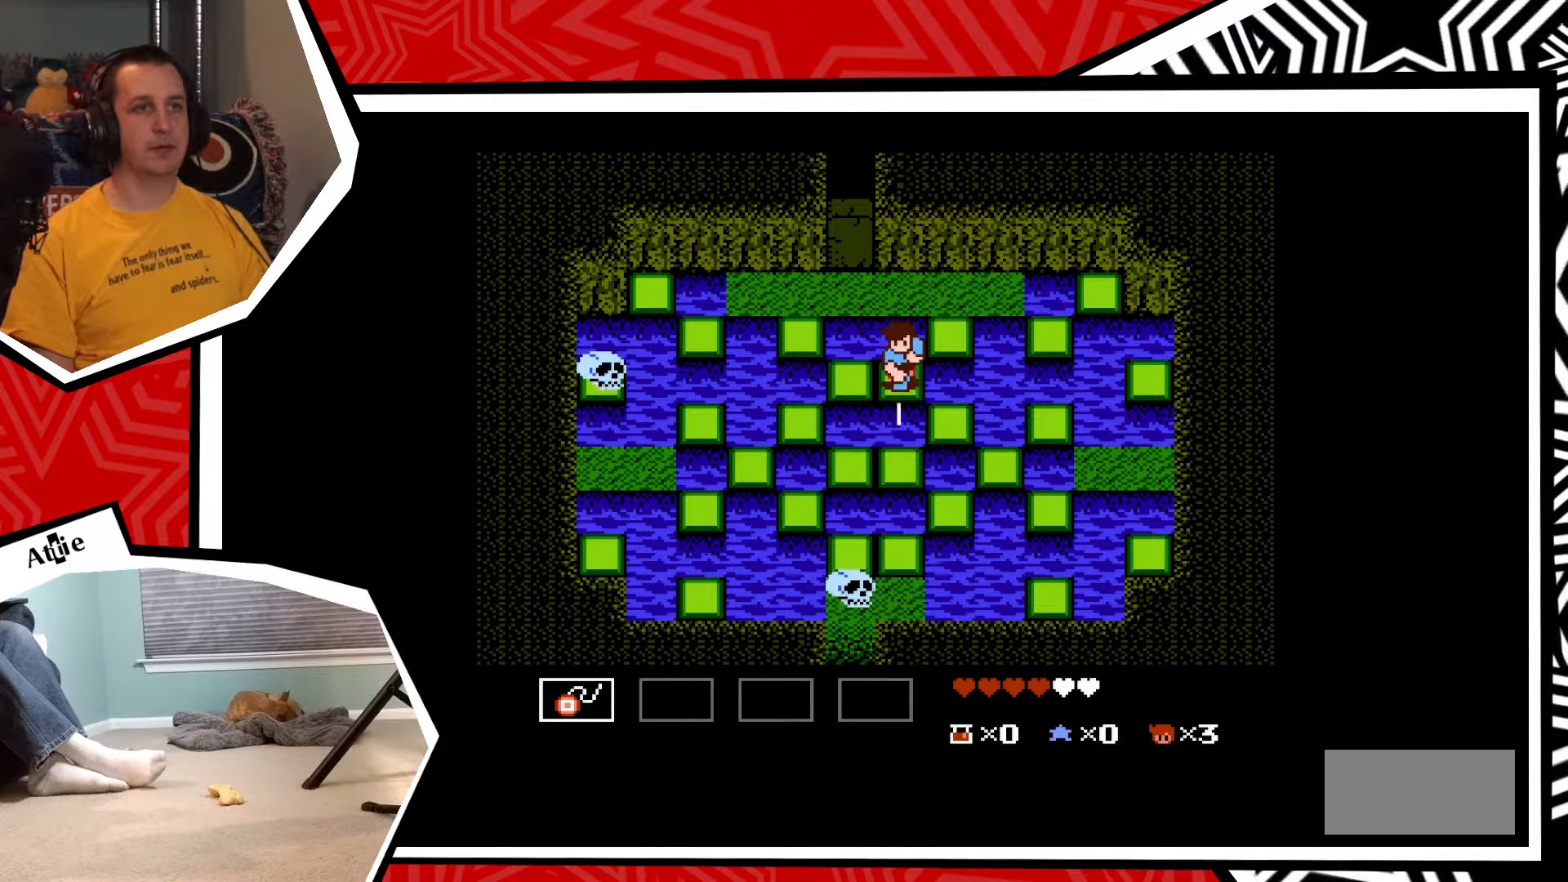
{"buttons": [], "events": [[83, "Y", "up"], [150, "Y", "down"], [250, "Y", "up"]]}
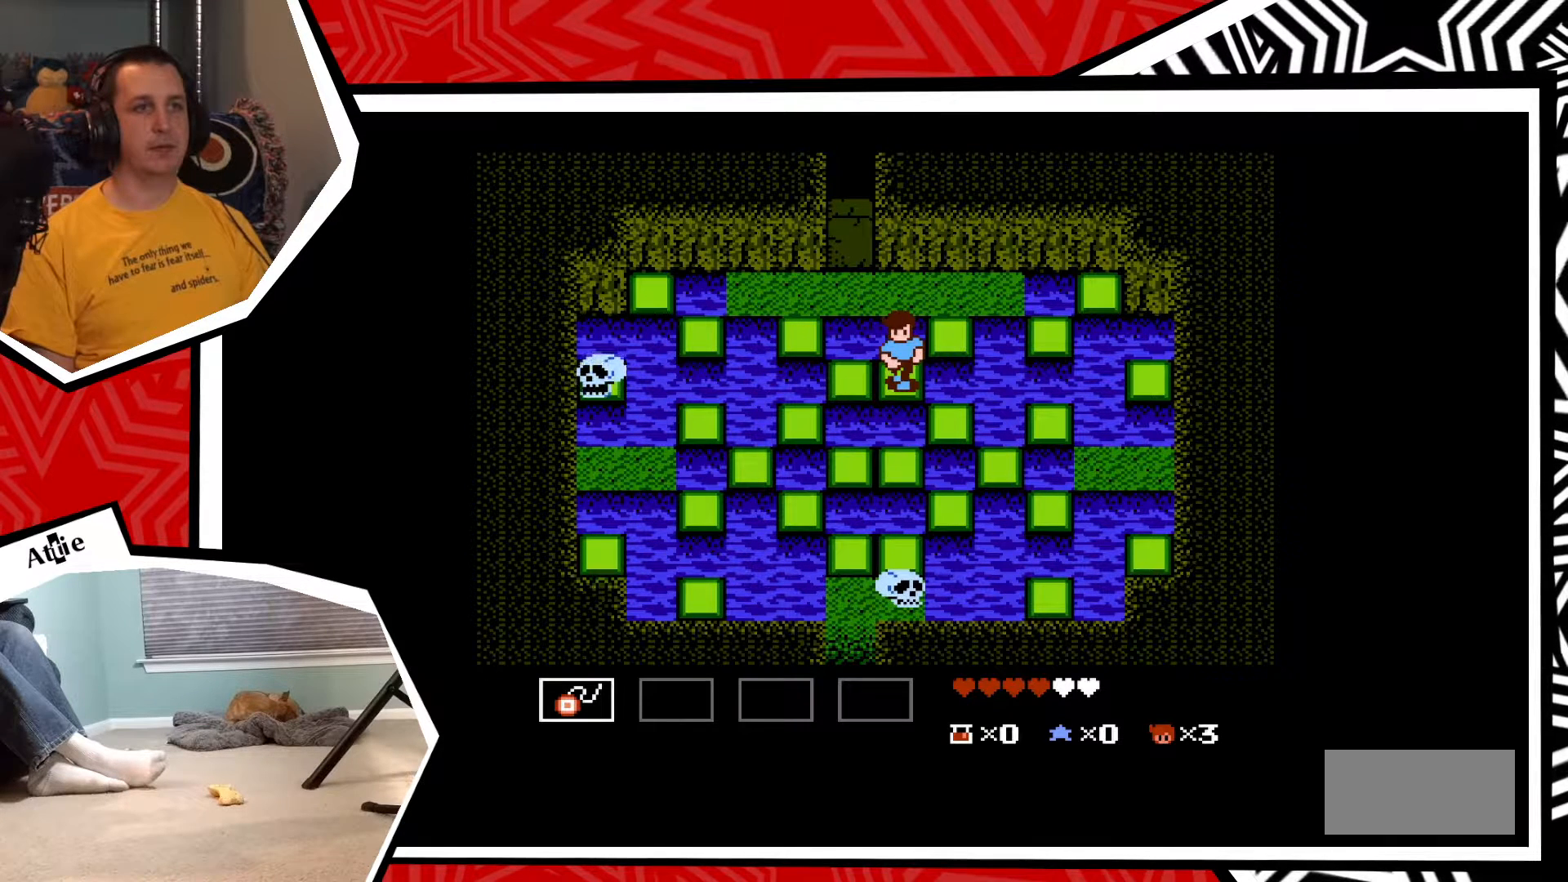
{"buttons": [], "events": []}
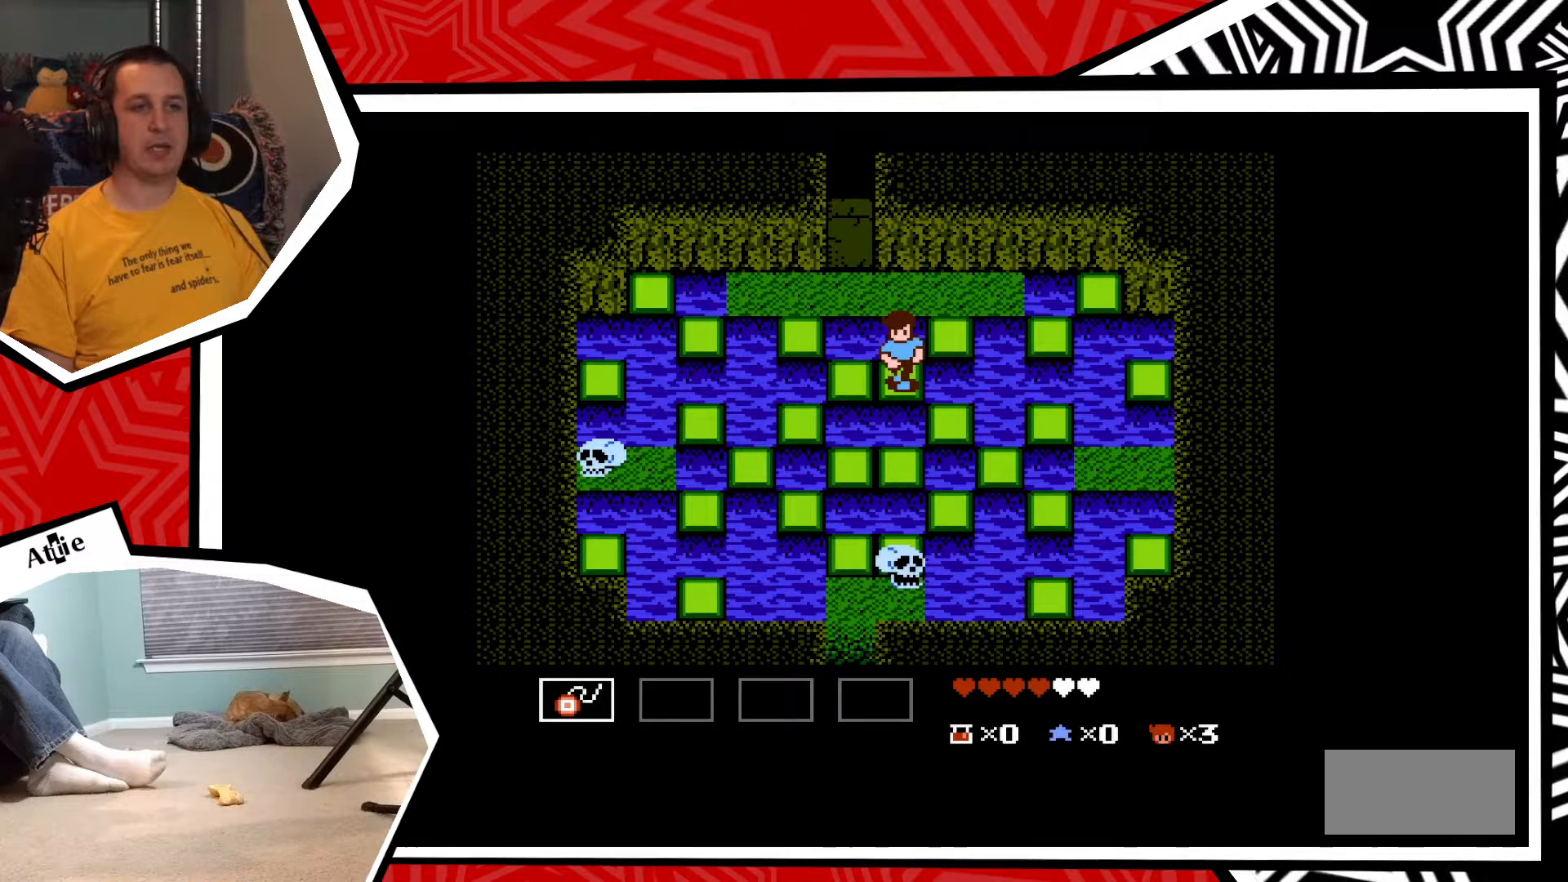
{"buttons": [], "events": []}
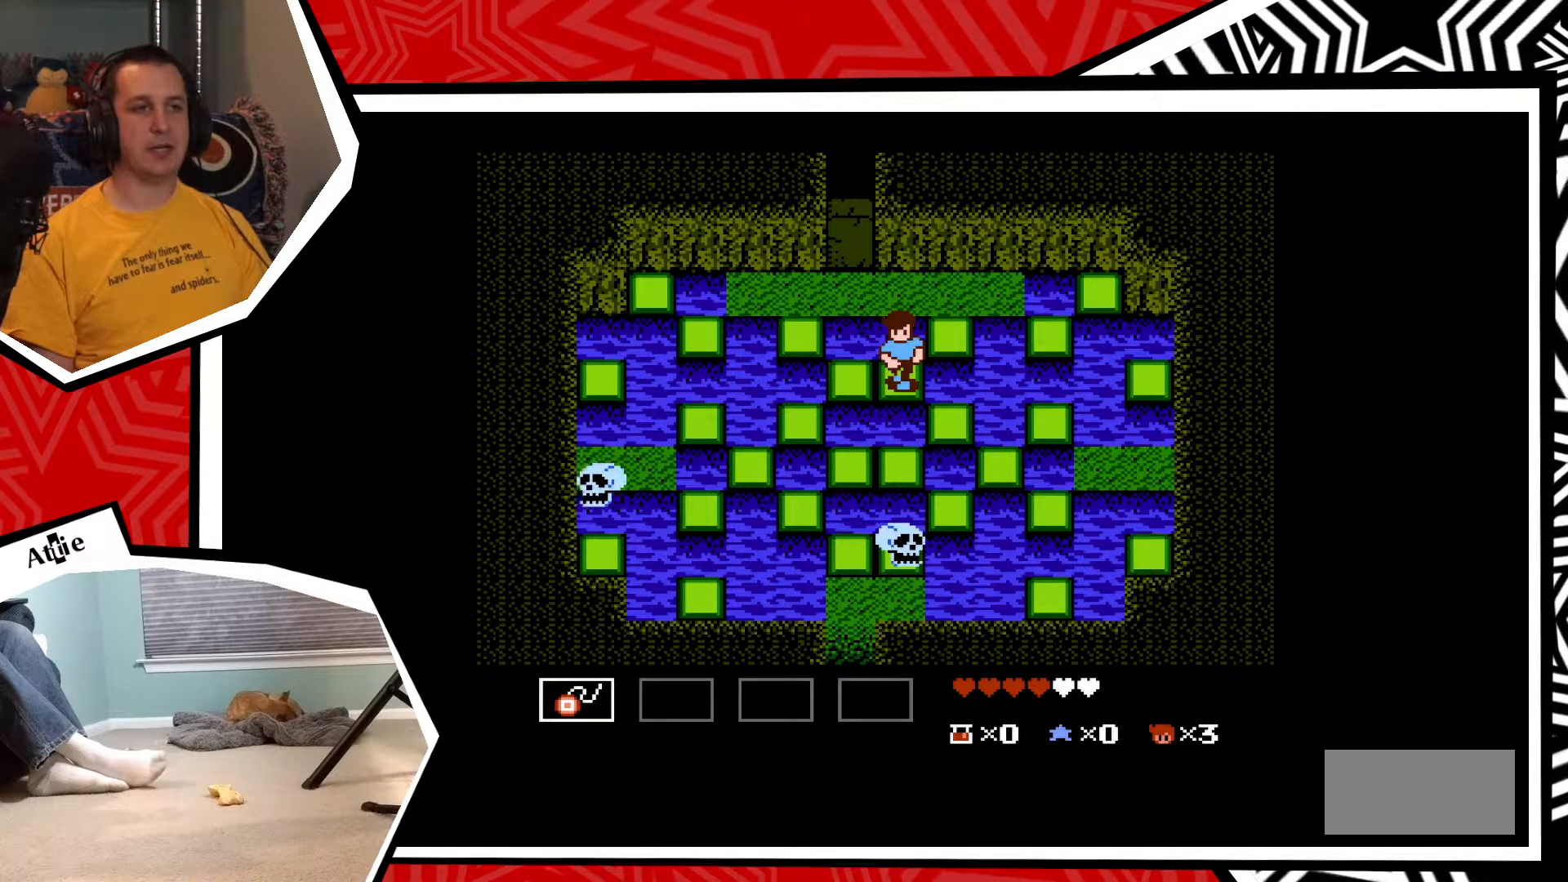
{"buttons": ["Y"], "events": [[133, "Y", "down"], [250, "Y", "up"], [300, "Y", "down"], [383, "Y", "up"], [467, "Y", "down"]]}
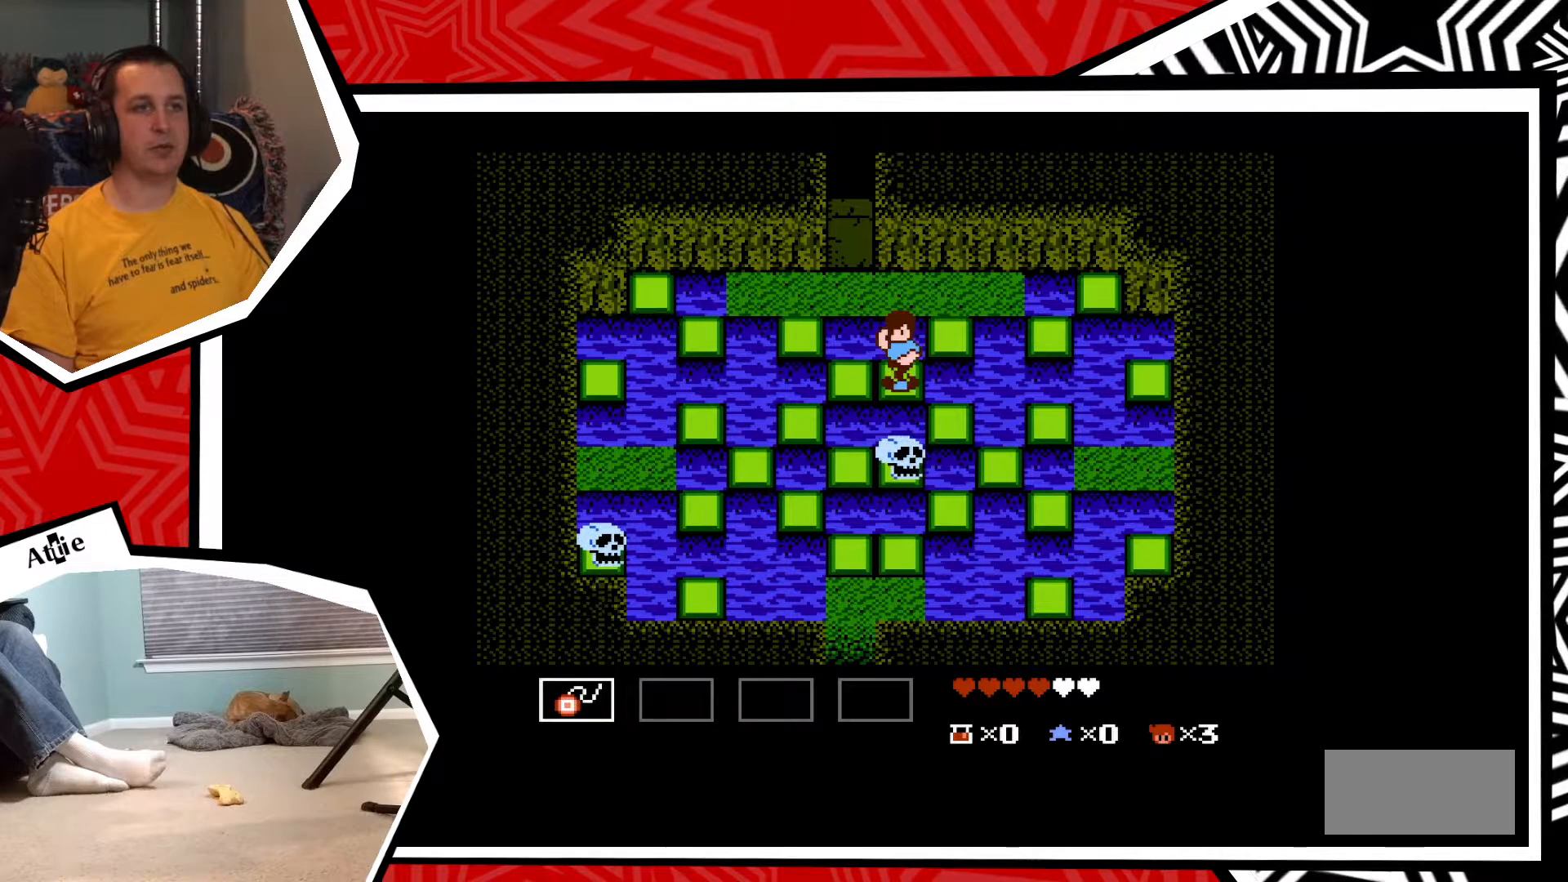
{"buttons": ["Y"], "events": [[33, "Y", "up"], [117, "Y", "down"], [200, "Y", "up"], [283, "Y", "down"], [367, "Y", "up"], [450, "Y", "down"]]}
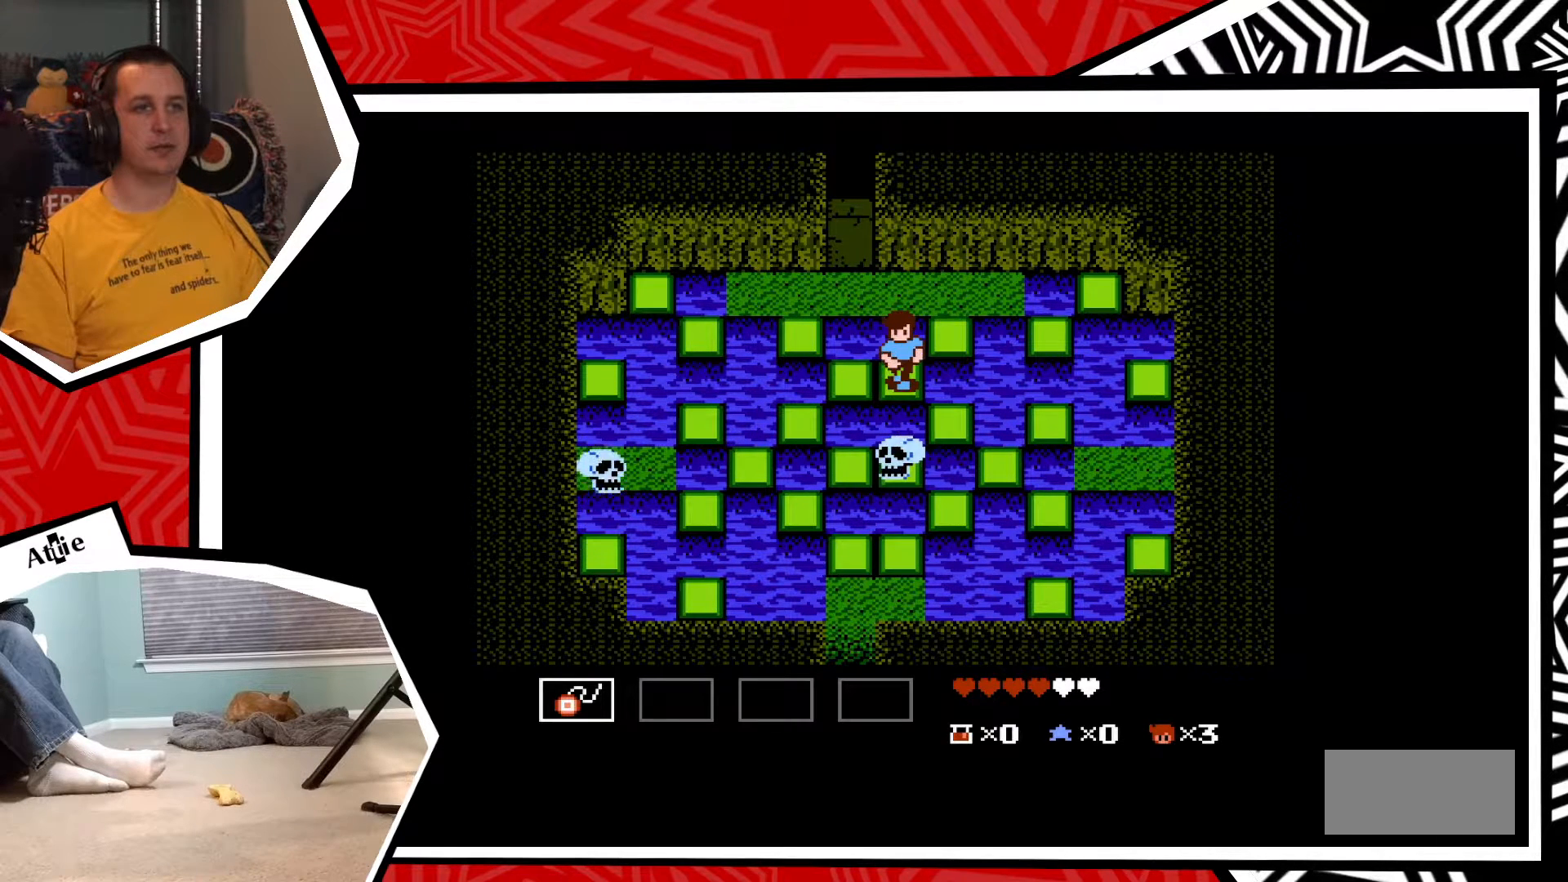
{"buttons": [], "events": [[17, "Y", "up"], [100, "Y", "down"], [167, "Y", "up"]]}
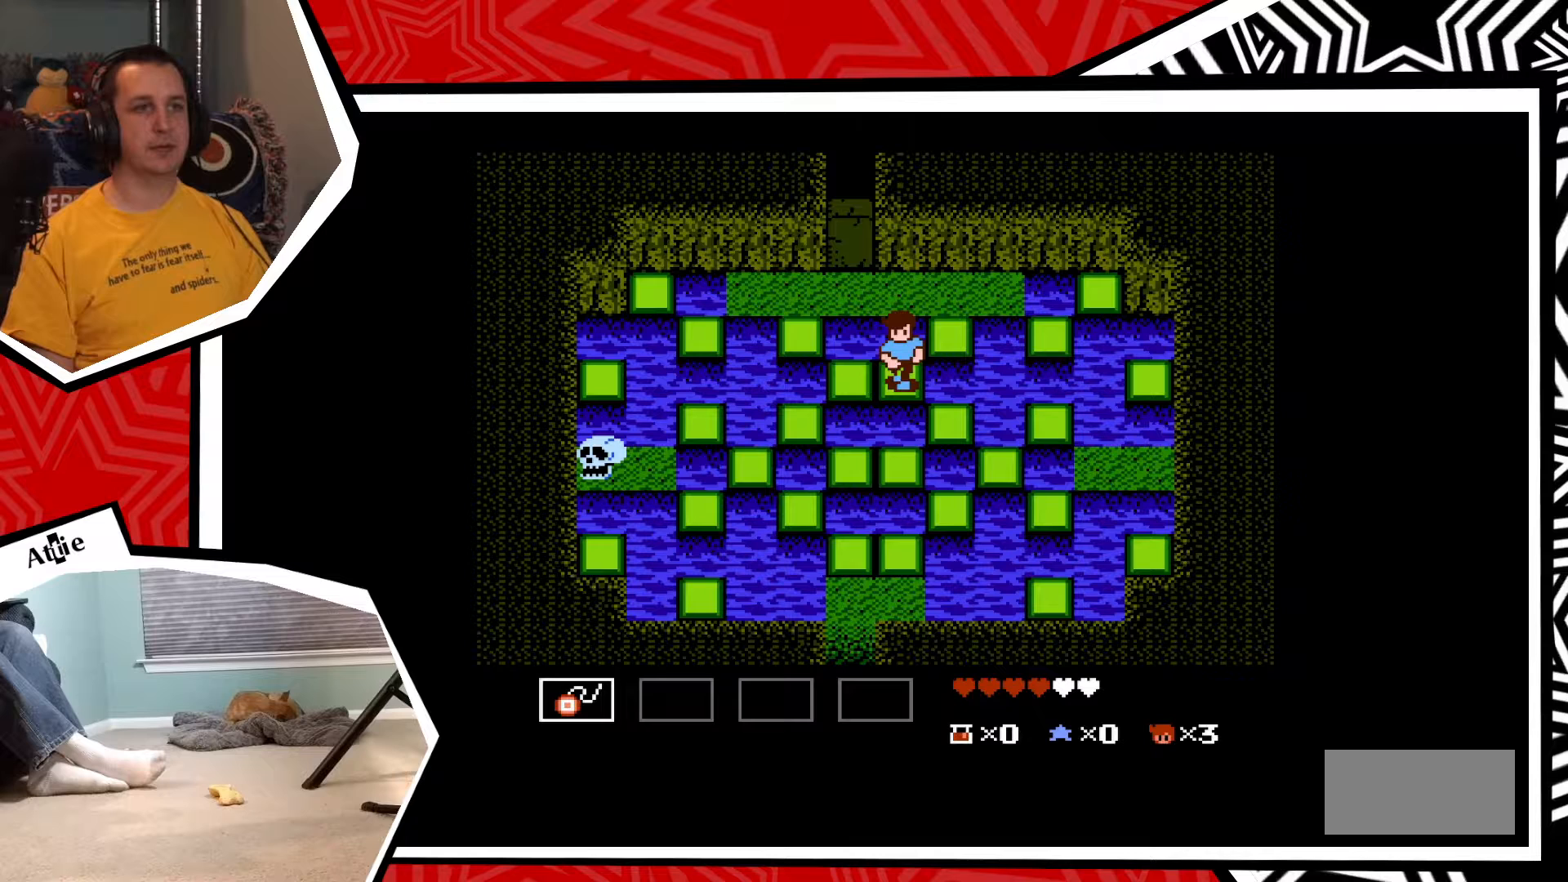
{"buttons": [], "events": [[183, "DPAD_DOWN", "down"], [233, "B", "down"], [350, "B", "up"], [483, "DPAD_DOWN", "up"]]}
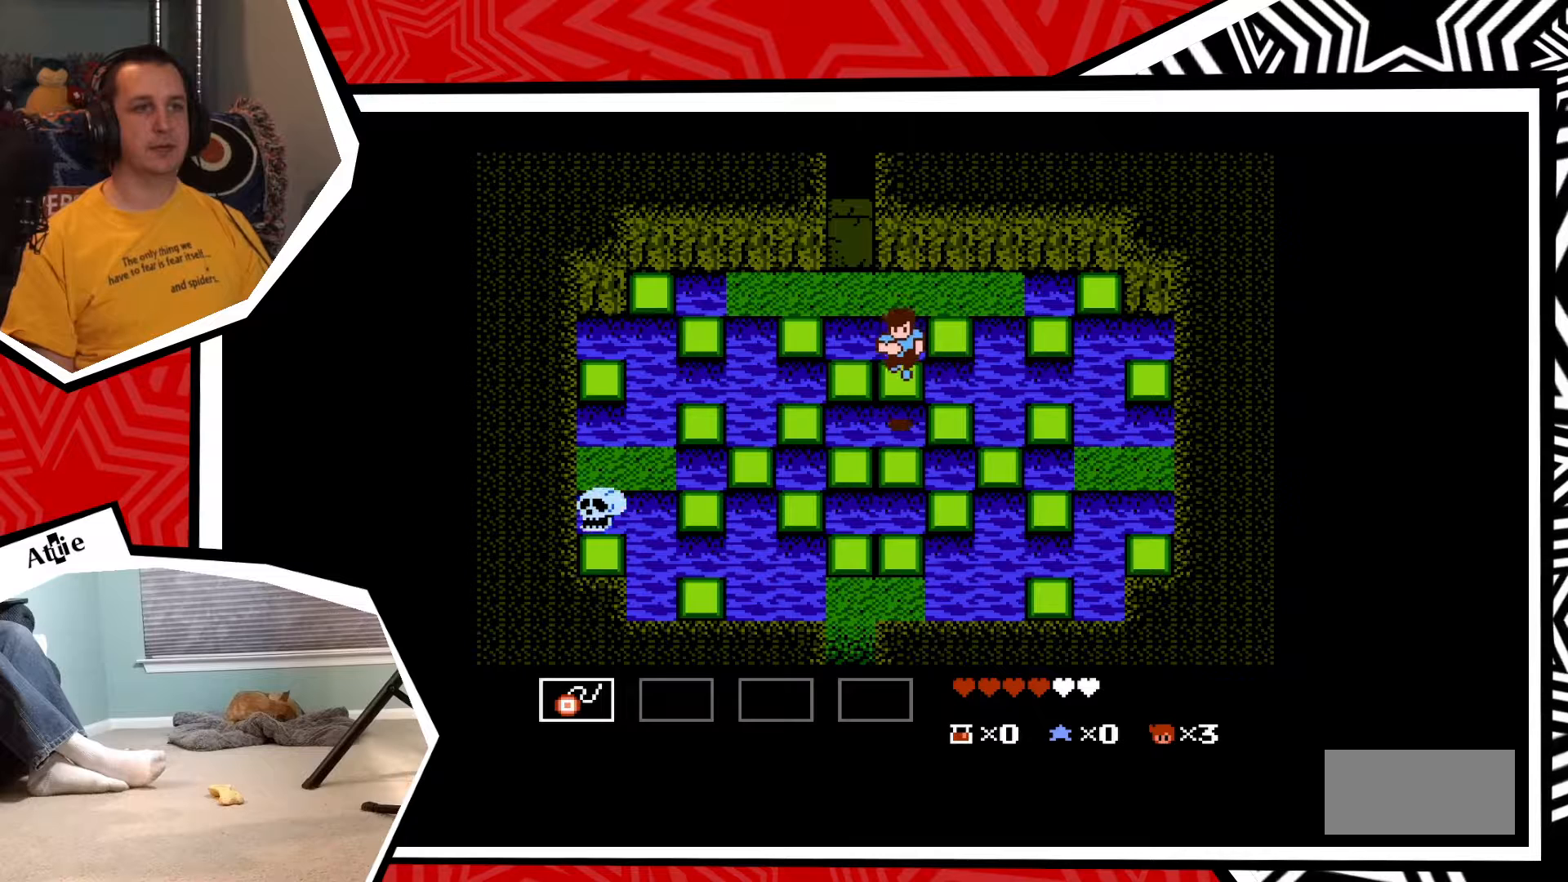
{"buttons": ["DPAD_LEFT"], "events": [[267, "DPAD_LEFT", "down"]]}
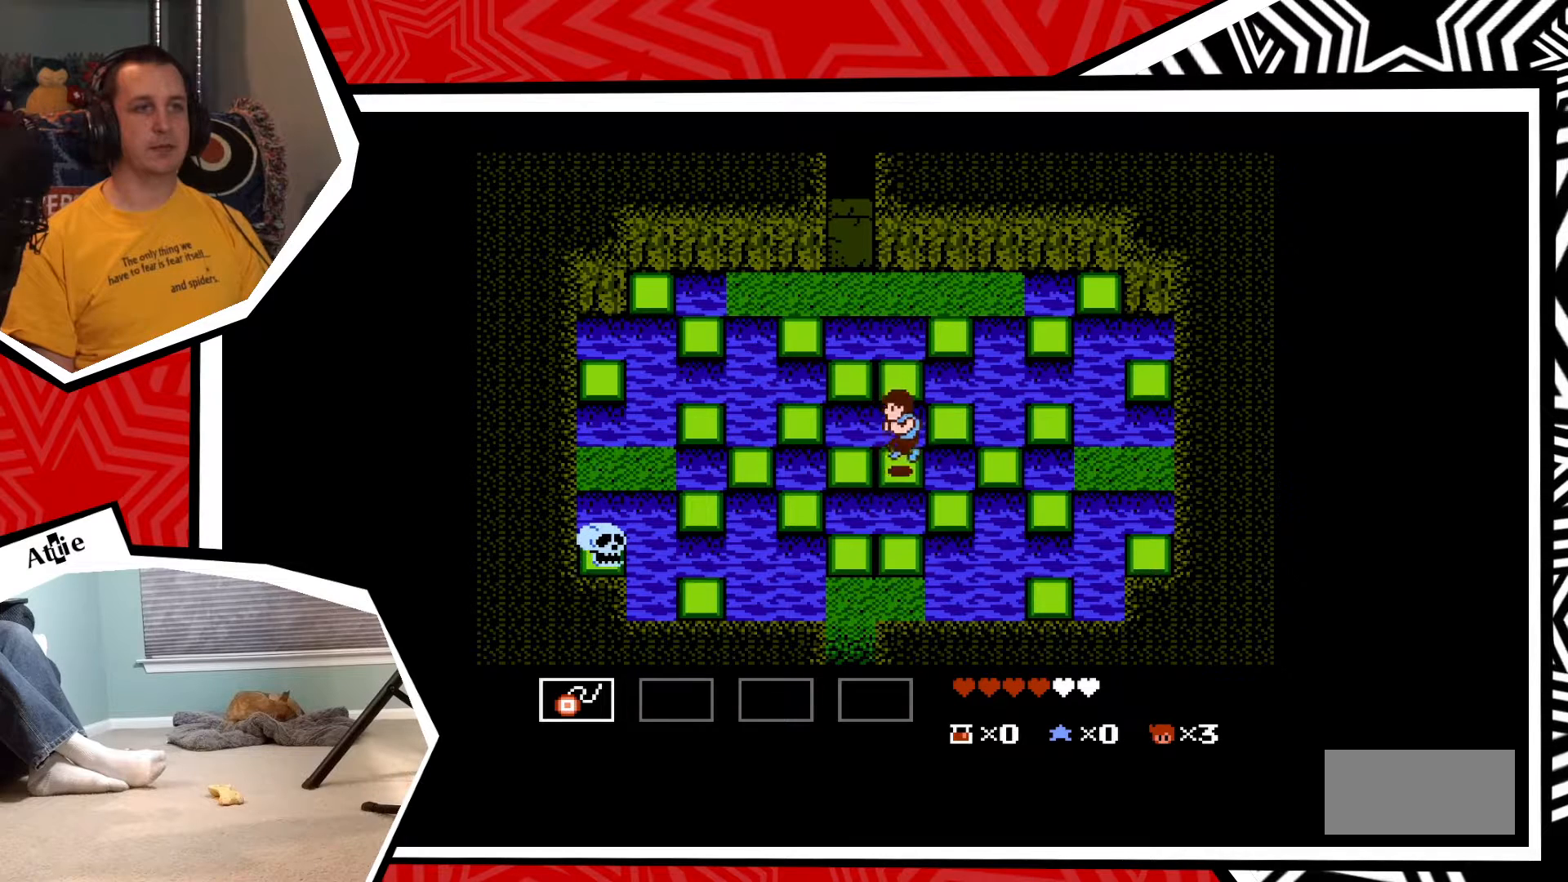
{"buttons": ["DPAD_LEFT"], "events": [[17, "B", "down"], [117, "B", "up"]]}
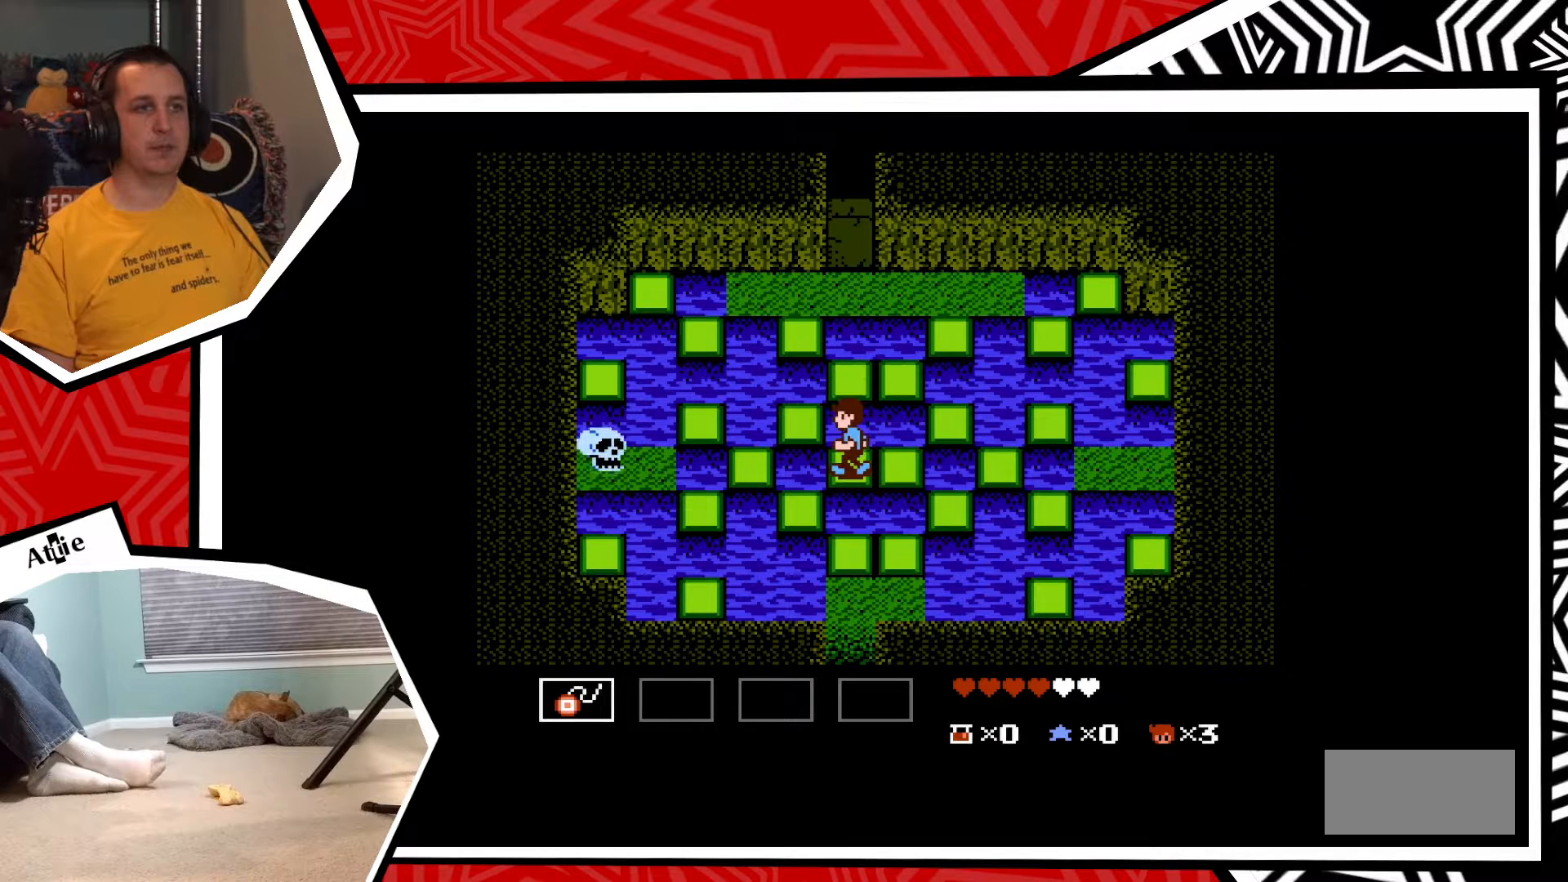
{"buttons": ["DPAD_LEFT"], "events": [[117, "B", "down"], [233, "B", "up"]]}
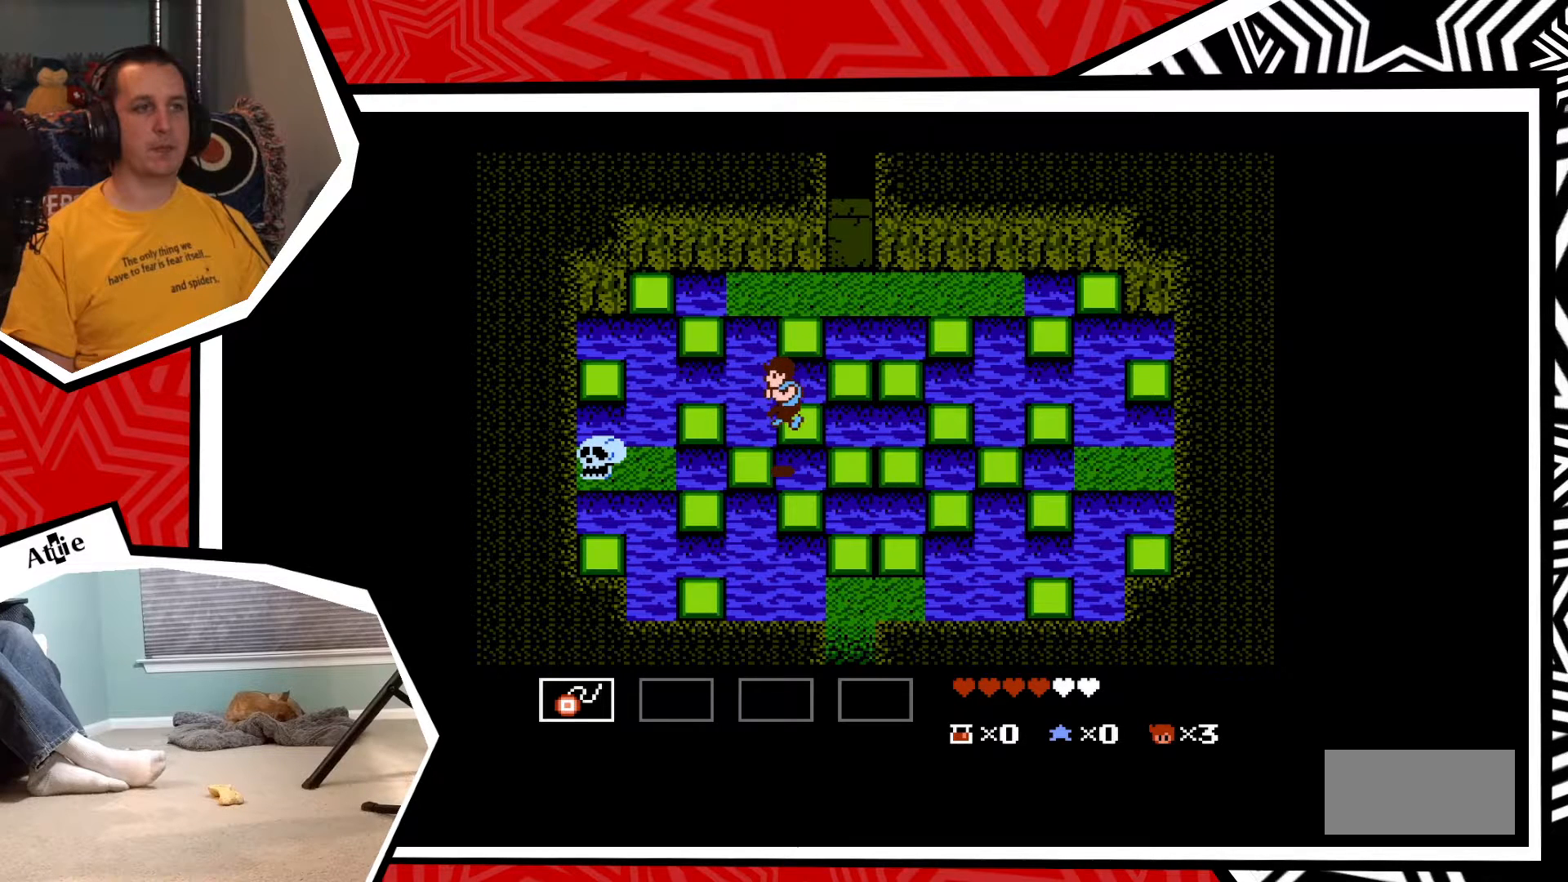
{"buttons": [], "events": [[100, "DPAD_LEFT", "up"], [133, "Y", "down"], [183, "Y", "up"], [250, "Y", "down"], [333, "Y", "up"], [400, "Y", "down"], [483, "Y", "up"]]}
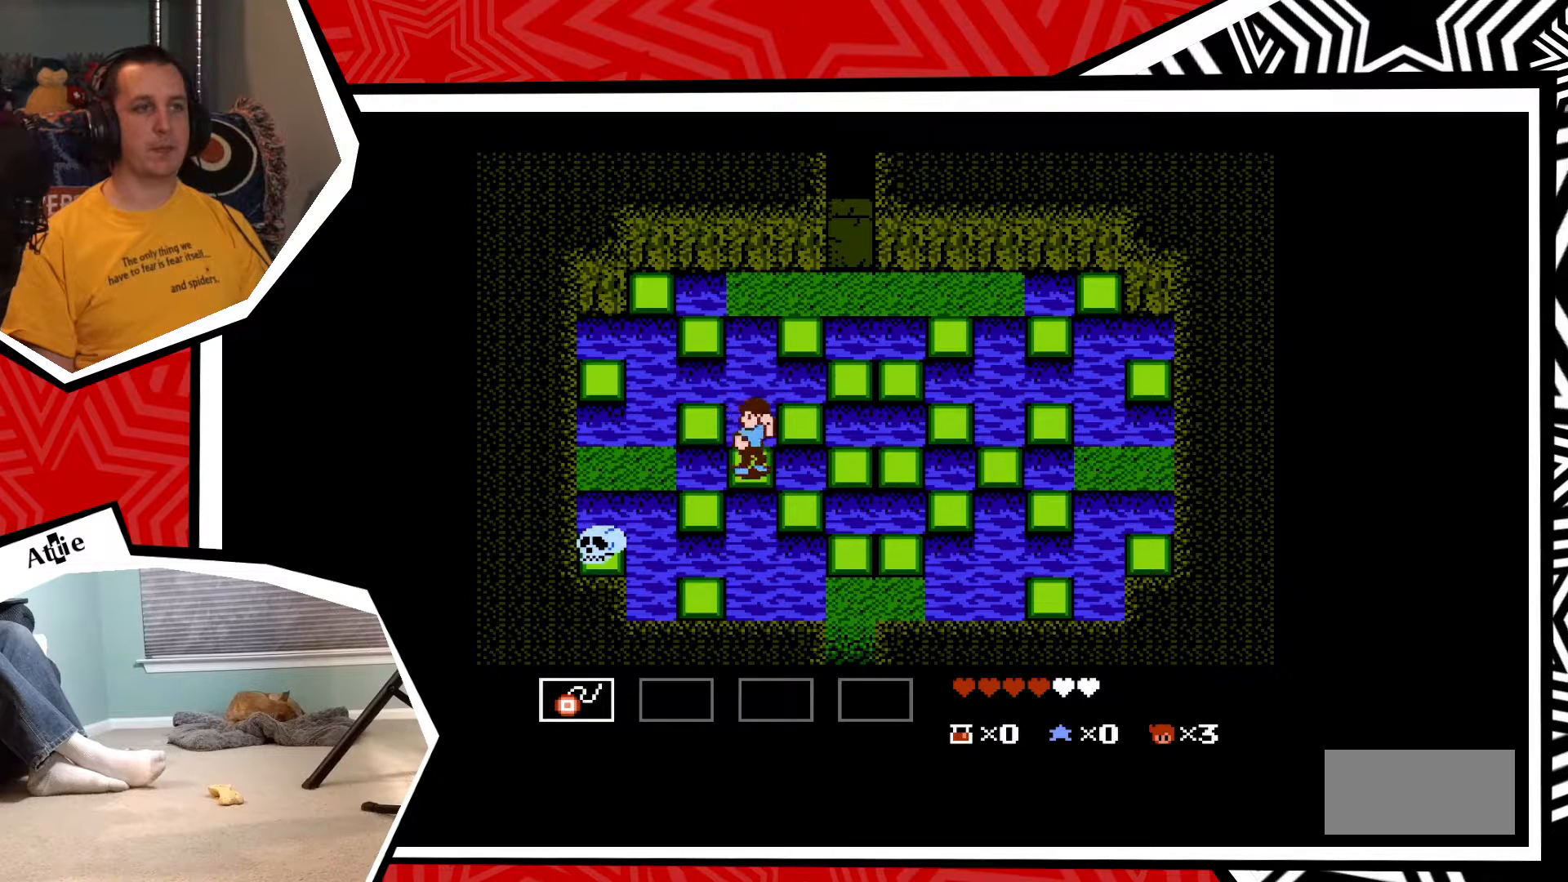
{"buttons": [], "events": [[67, "Y", "down"], [150, "Y", "up"], [217, "Y", "down"], [300, "Y", "up"], [367, "Y", "down"], [450, "Y", "up"]]}
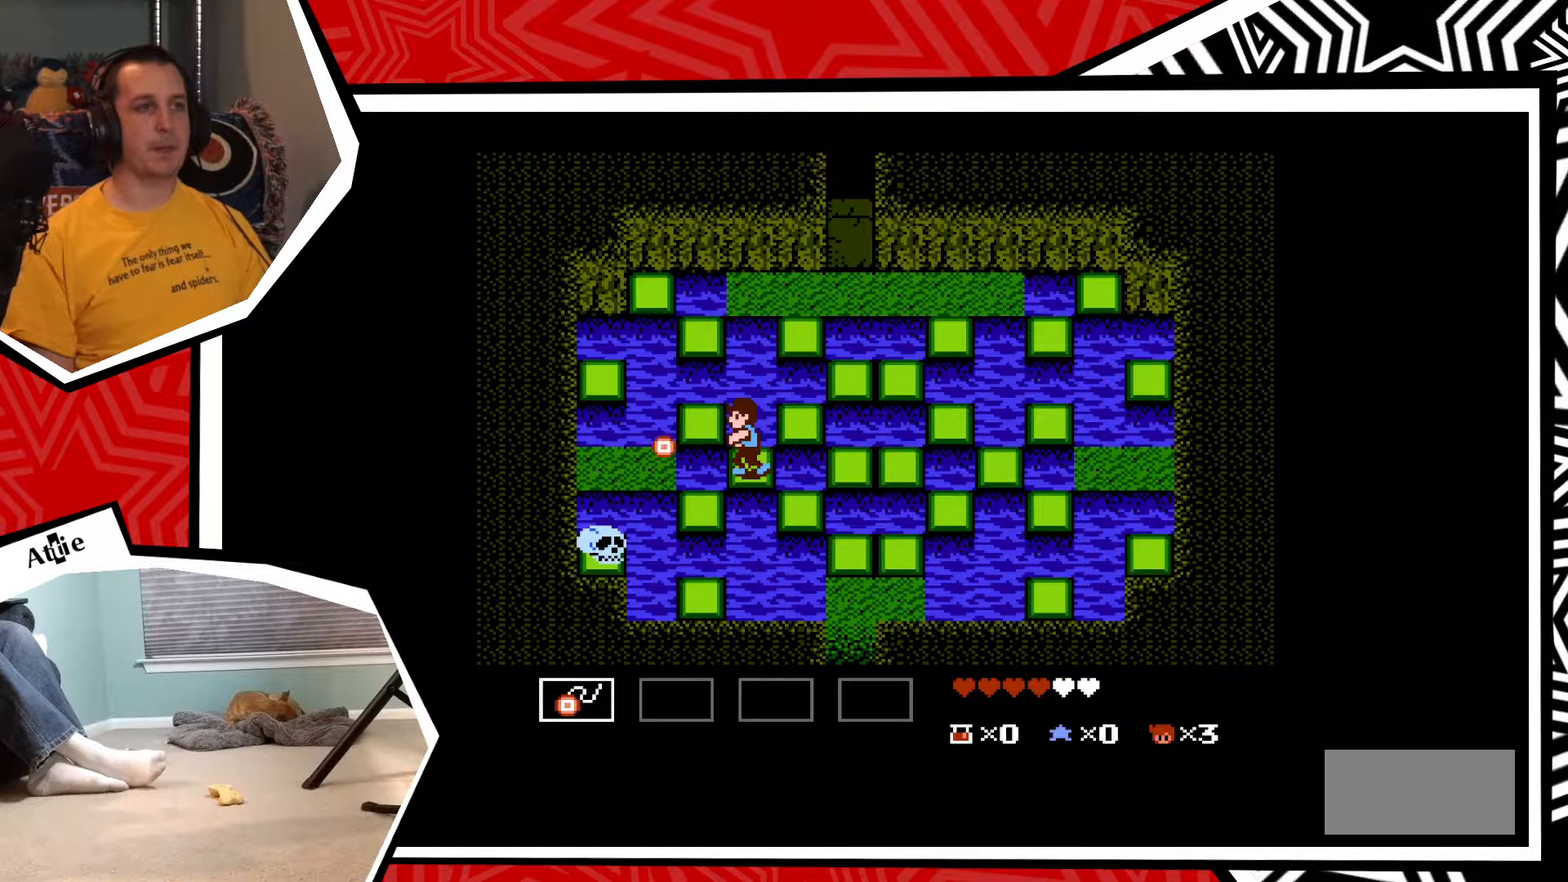
{"buttons": [], "events": [[33, "Y", "down"], [100, "Y", "up"], [200, "Y", "down"], [300, "Y", "up"], [350, "Y", "down"], [433, "Y", "up"]]}
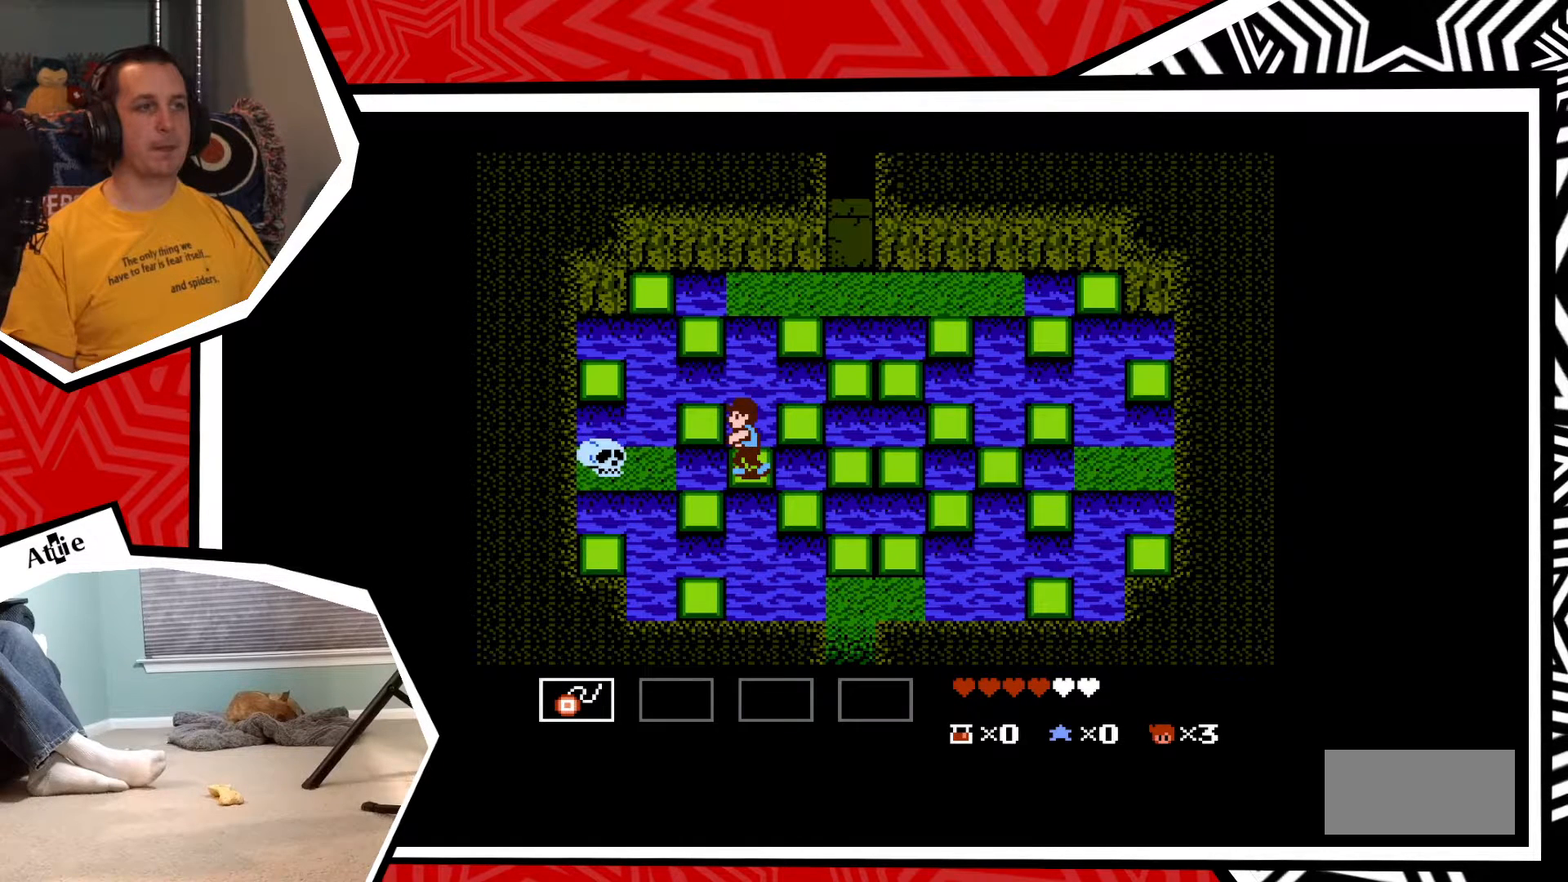
{"buttons": ["Y"], "events": [[17, "Y", "down"], [100, "Y", "up"], [167, "Y", "down"], [267, "Y", "up"], [333, "Y", "down"], [383, "Y", "up"], [500, "Y", "down"]]}
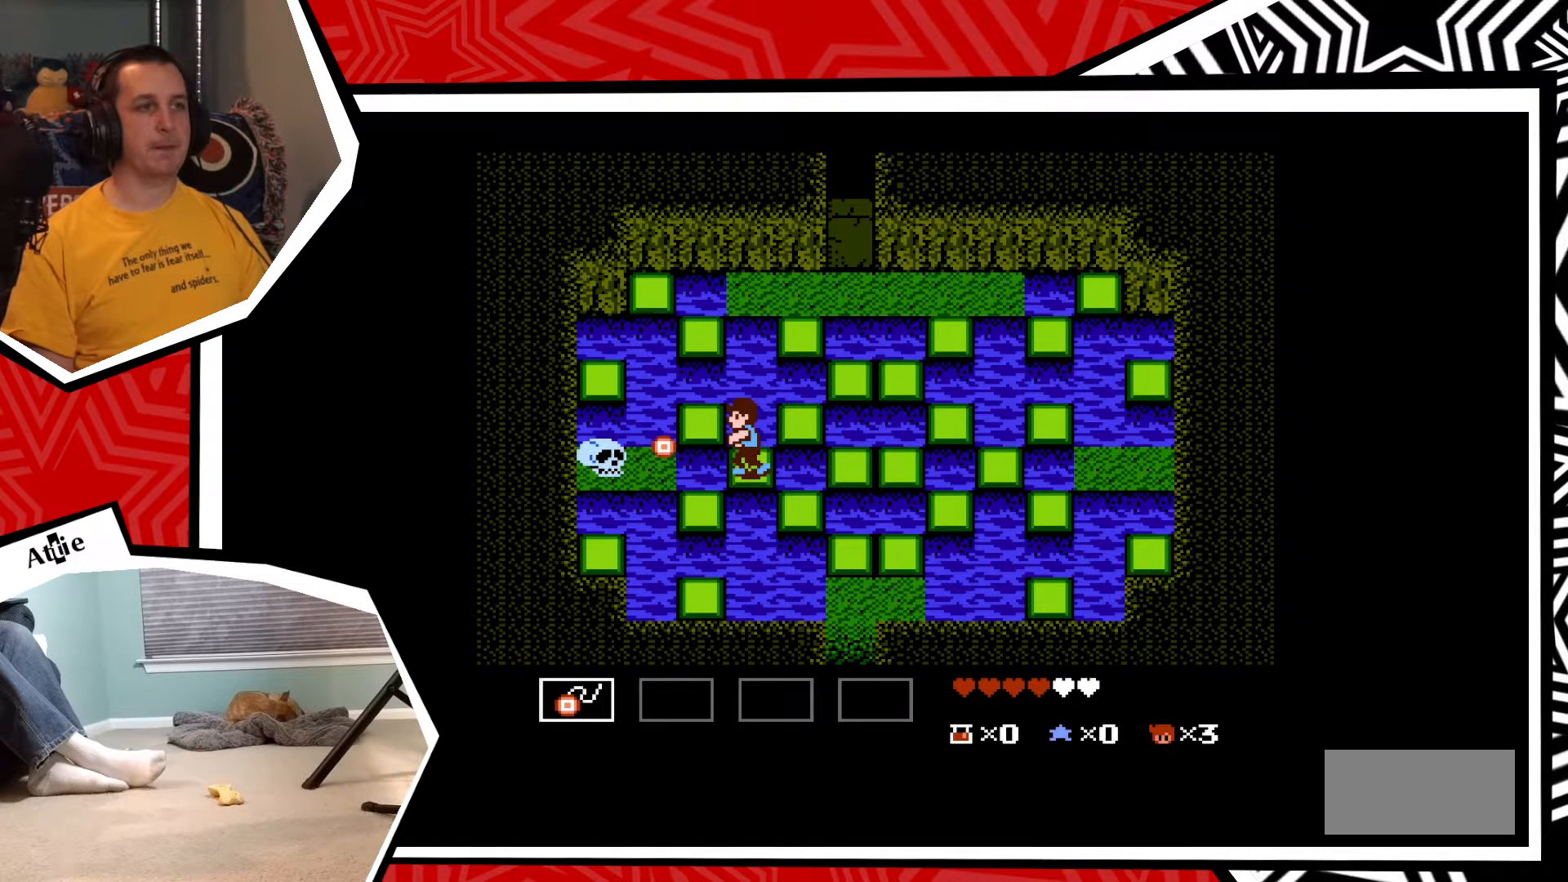
{"buttons": ["Y"], "events": [[83, "Y", "up"], [150, "Y", "down"], [250, "Y", "up"], [317, "Y", "down"], [417, "Y", "up"], [500, "Y", "down"]]}
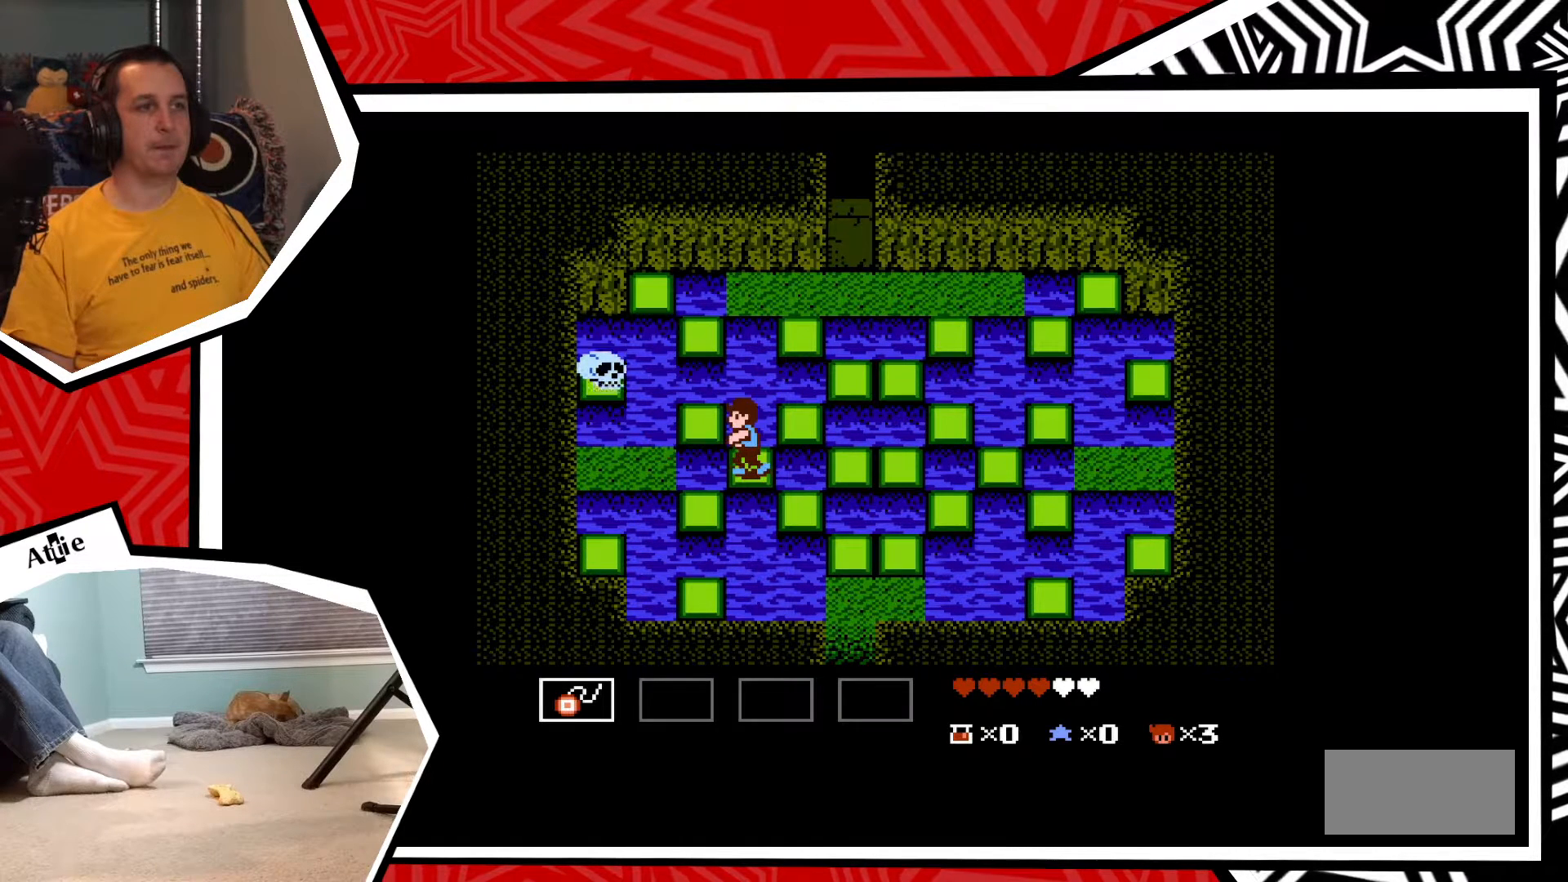
{"buttons": ["DPAD_LEFT"], "events": [[67, "Y", "up"], [300, "DPAD_LEFT", "down"], [383, "B", "down"], [500, "B", "up"]]}
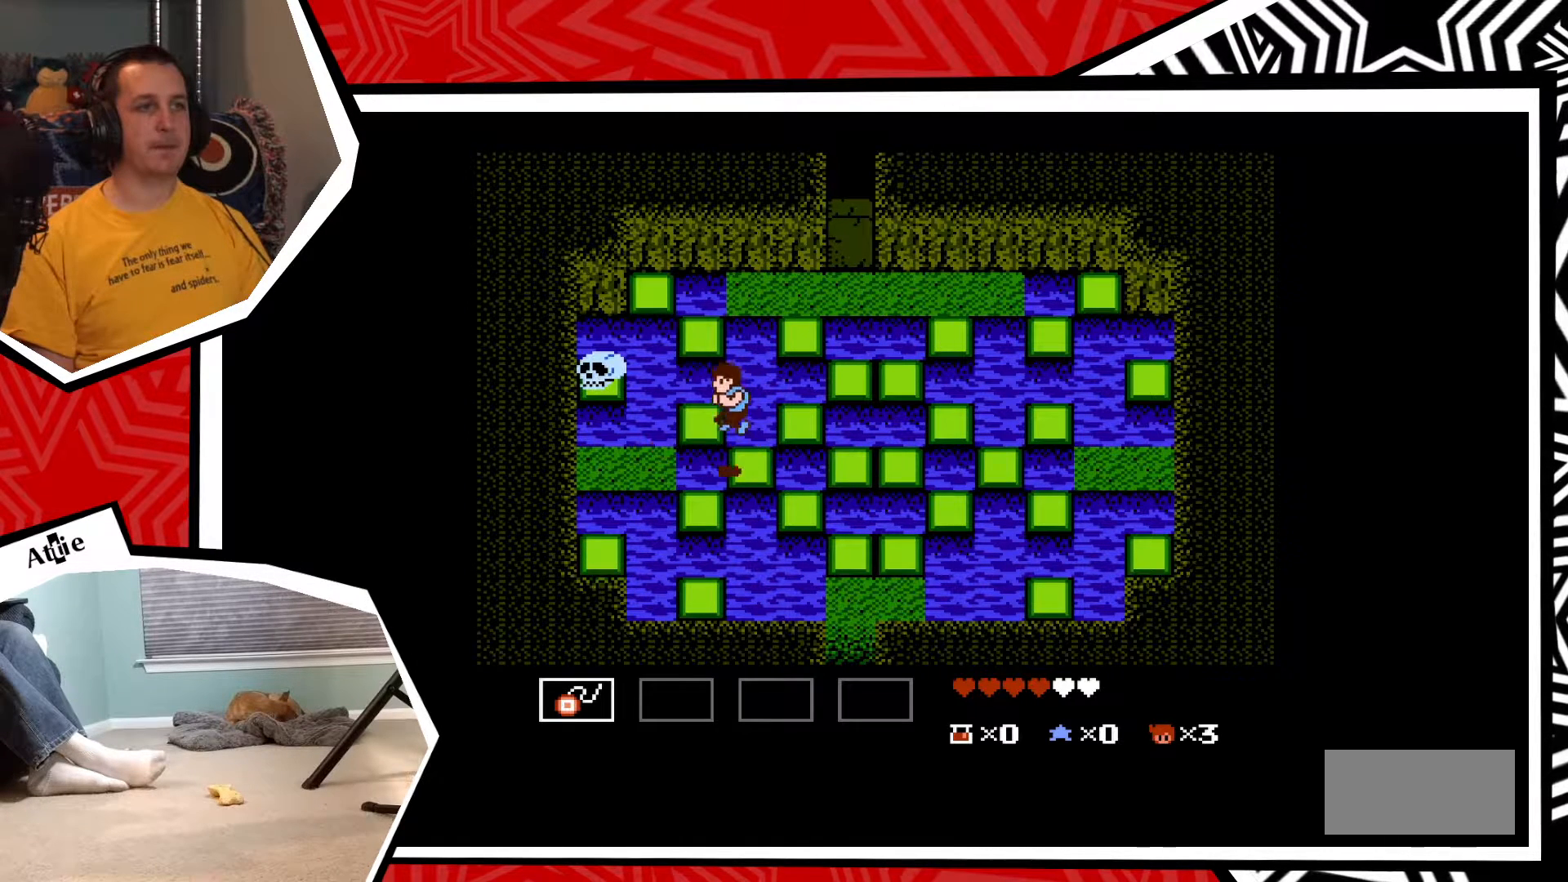
{"buttons": [], "events": [[117, "DPAD_LEFT", "up"], [117, "Y", "down"], [217, "Y", "up"], [267, "Y", "down"], [333, "Y", "up"], [417, "Y", "down"], [483, "Y", "up"]]}
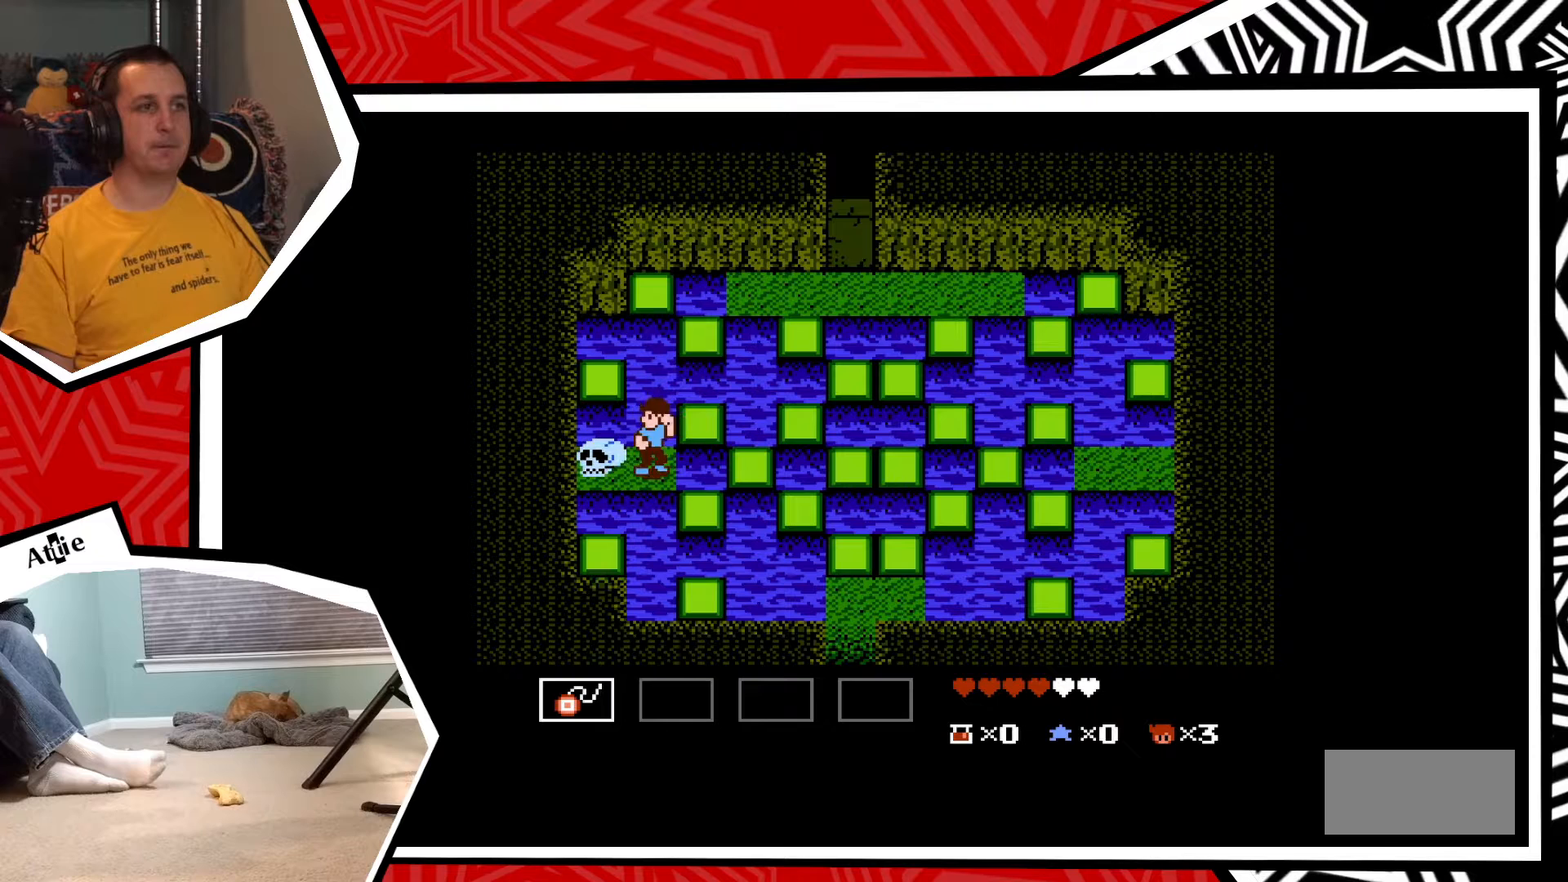
{"buttons": [], "events": [[67, "Y", "down"], [150, "Y", "up"], [233, "Y", "down"], [300, "Y", "up"], [367, "Y", "down"], [467, "Y", "up"]]}